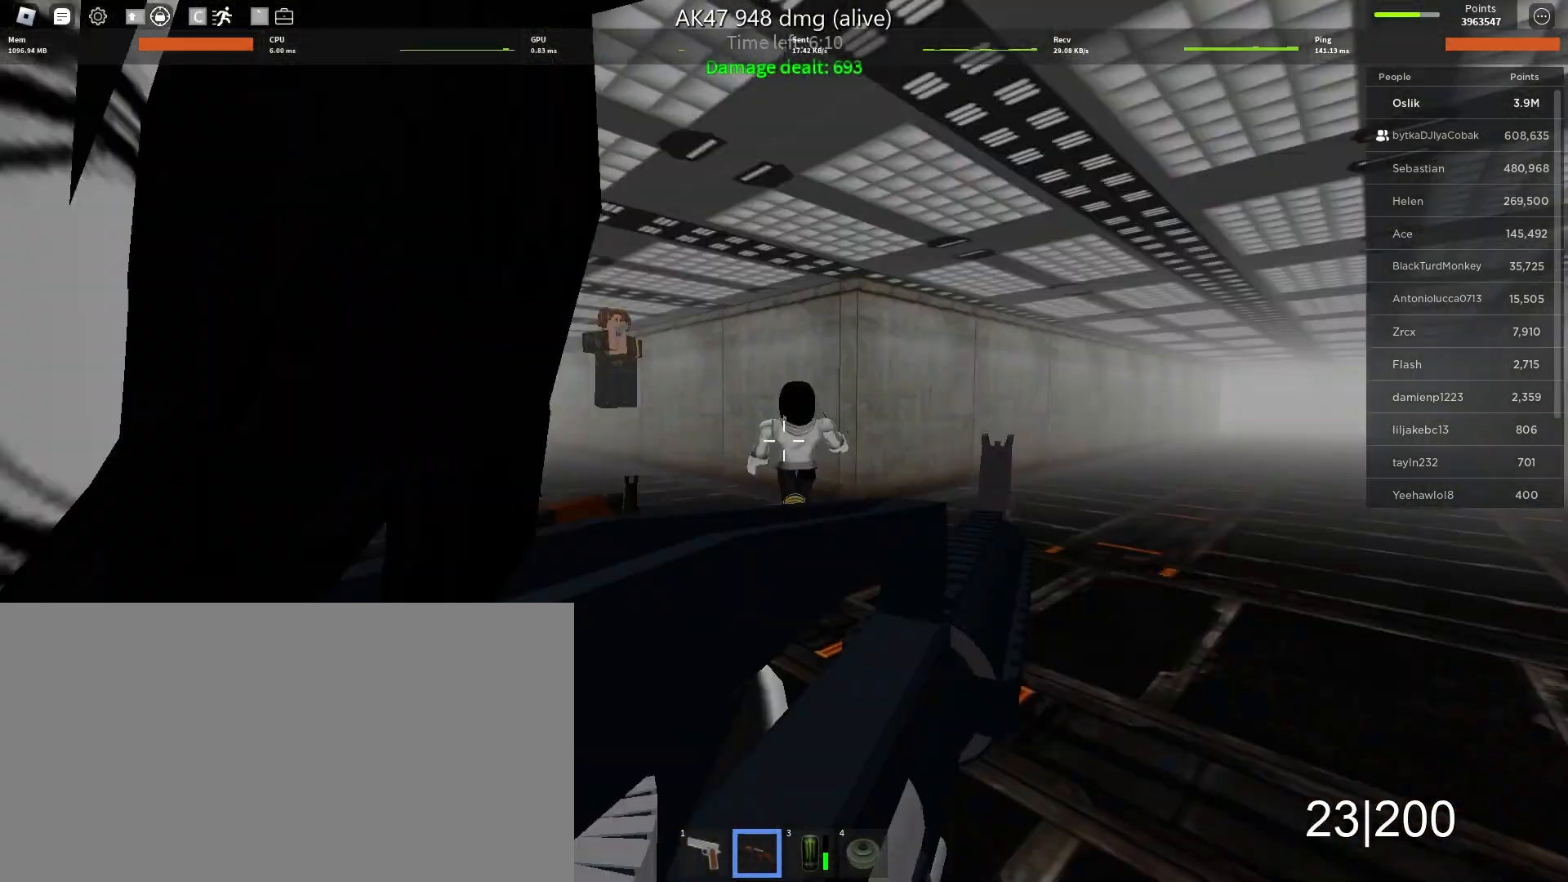
Gameplay with keyboard and mouse; each line is a JSON object with the keys and mouse buttons held at the frame after it. "events" lists presses ("down") and releases ("up") of "a", "ctrl", "d", "e", "f", "q", "r", "s", "shift", "space", "tab", "w", "mouse_left", "mouse_wheel" and "mouse_right" between this image and that frame as [ms after this image, input, new state], when the widget could be followed in between. "mouse_left", "mouse_wheel", "mouse_right" = the "left", "wheel", "right" buttons of the "mouse" list. No other keys are recorded. "wheel" means that the mouse wheel is clicked or scrolled. Mouse movement is not recorded.
{"keys": [], "mouse": ["left"], "events": [[233, "d", "up"], [500, "w", "up"]]}
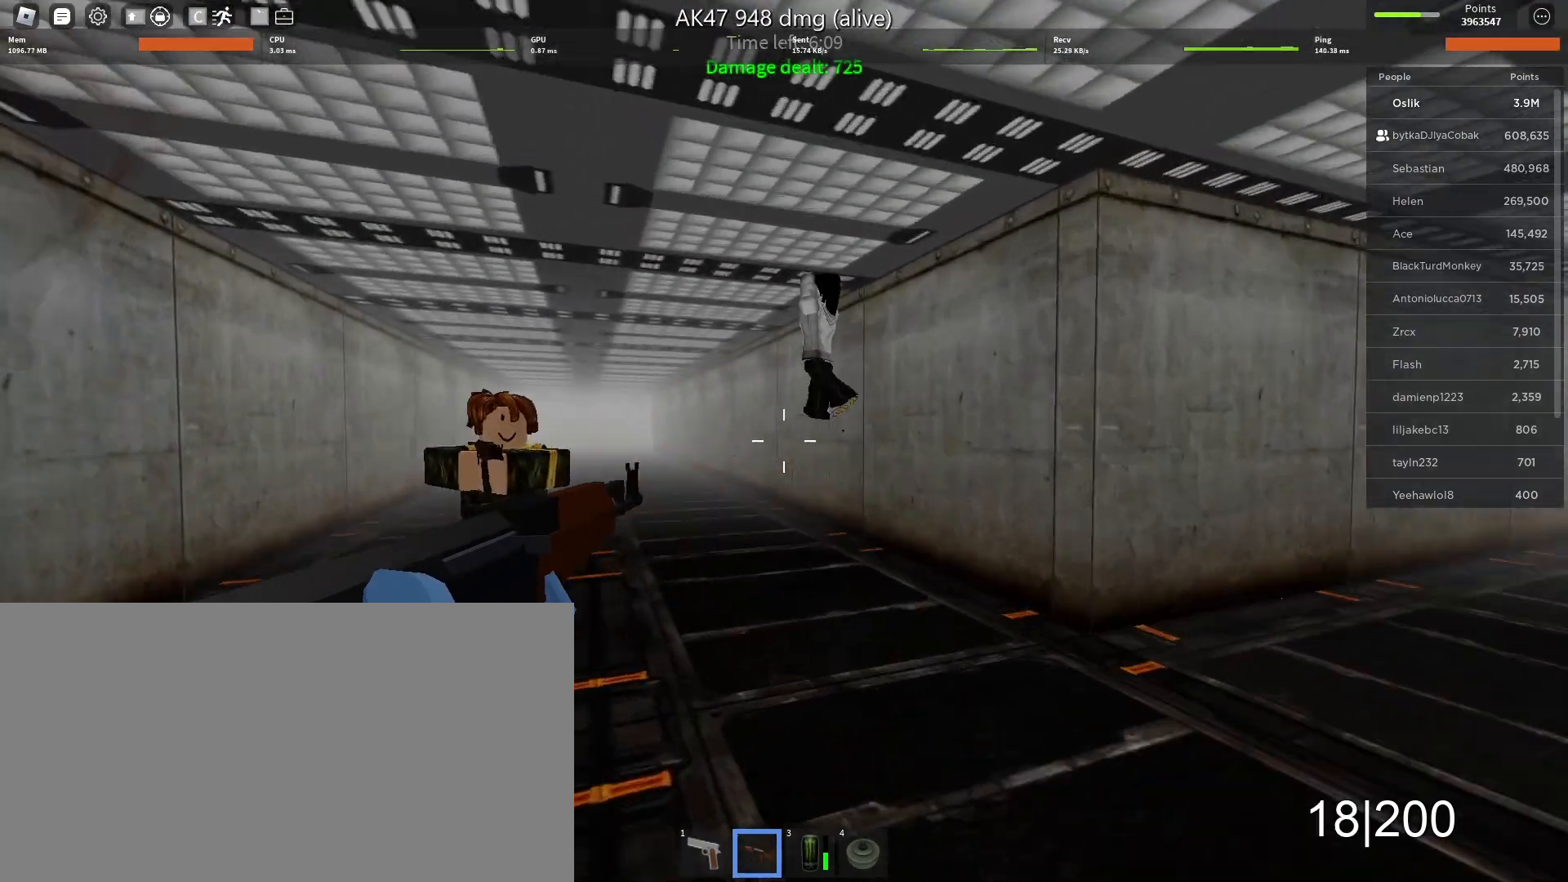
{"keys": ["d", "s"], "mouse": ["left"], "events": [[267, "s", "down"], [400, "d", "down"]]}
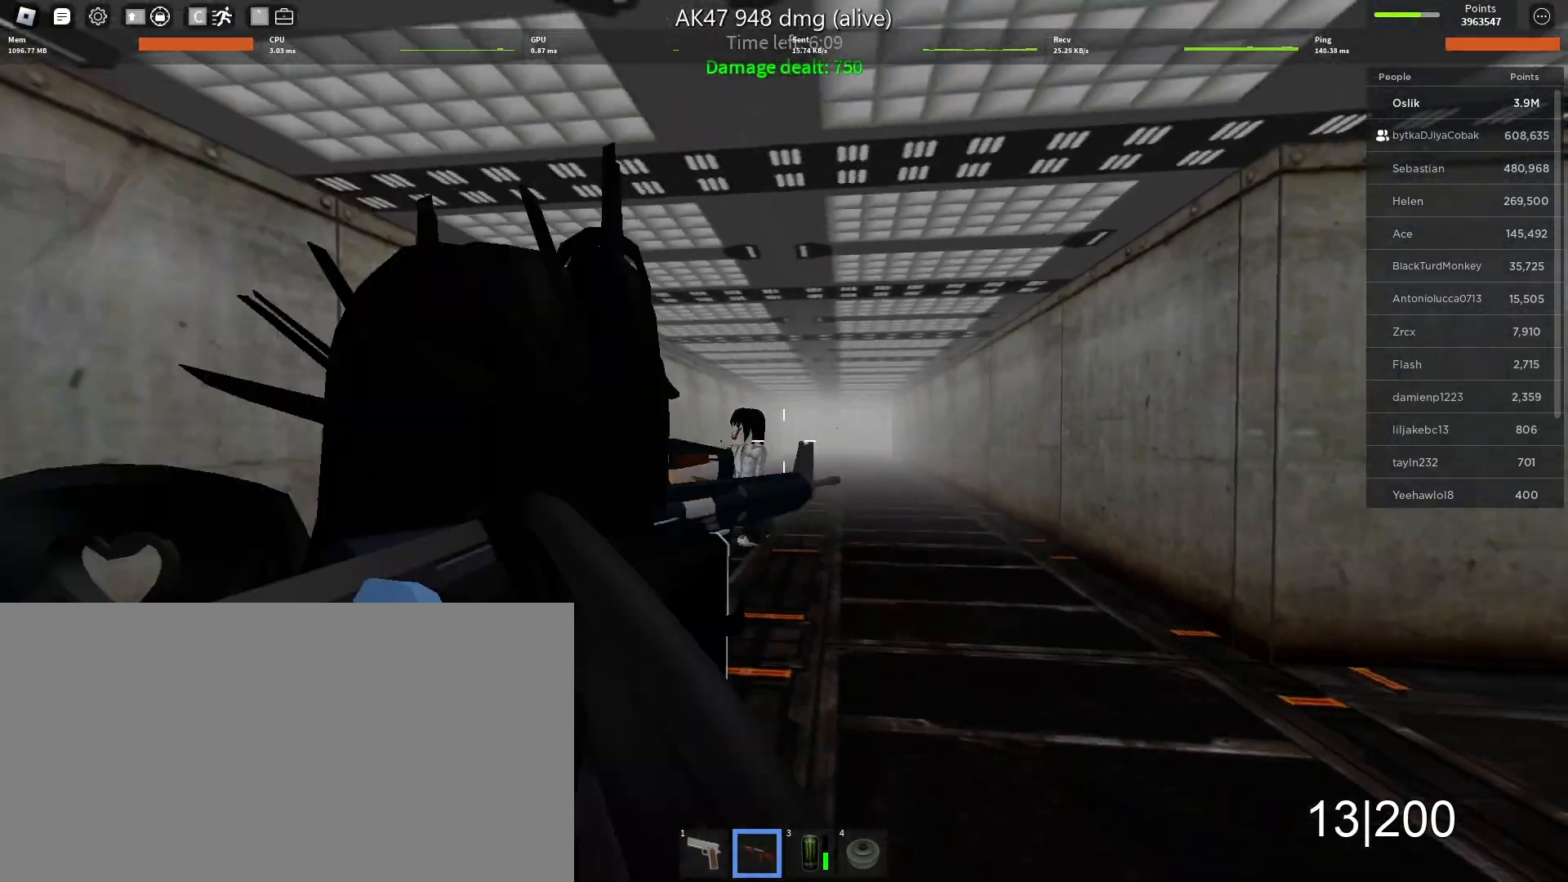
{"keys": ["a"], "mouse": ["left"], "events": [[167, "a", "down"], [200, "d", "up"], [200, "s", "up"]]}
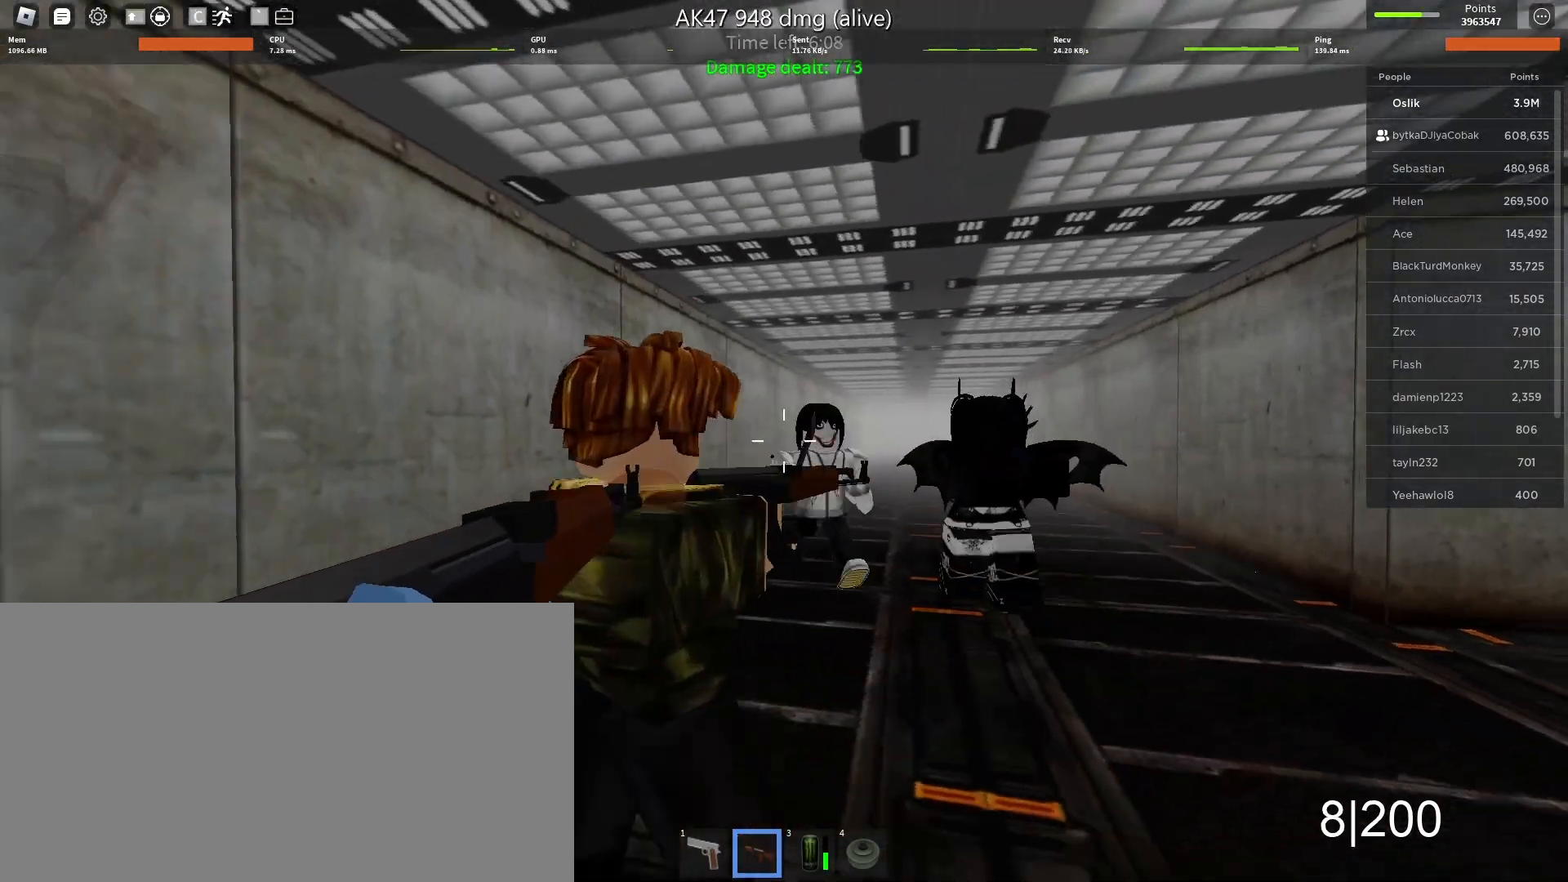
{"keys": ["a", "s"], "mouse": ["left"], "events": [[133, "s", "down"]]}
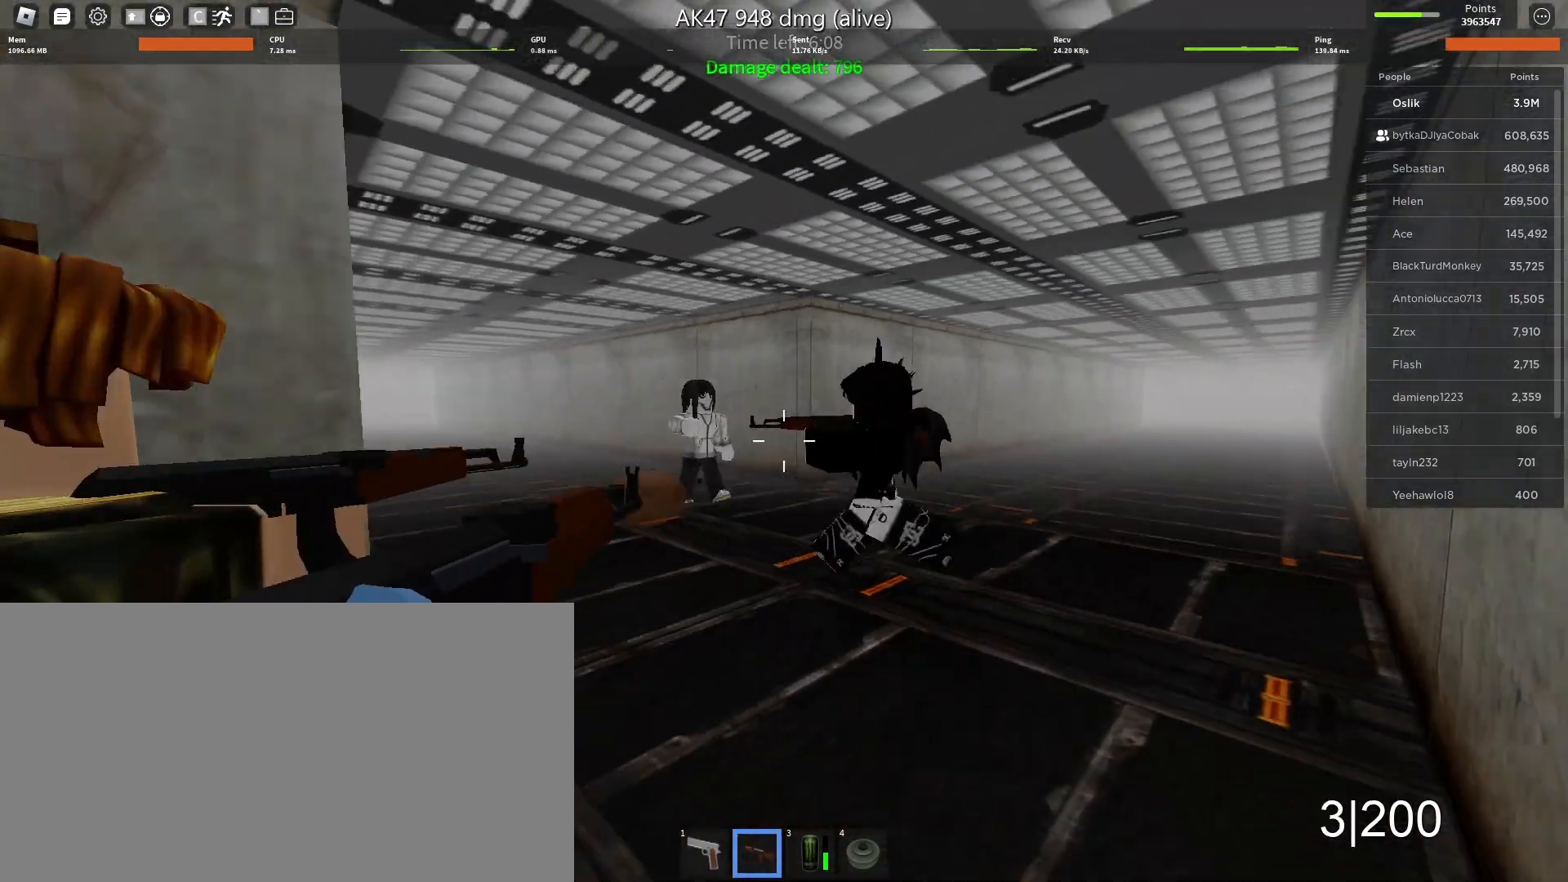
{"keys": ["a", "s"], "mouse": ["left"], "events": [[100, "mouse_left", "up"], [433, "mouse_left", "down"]]}
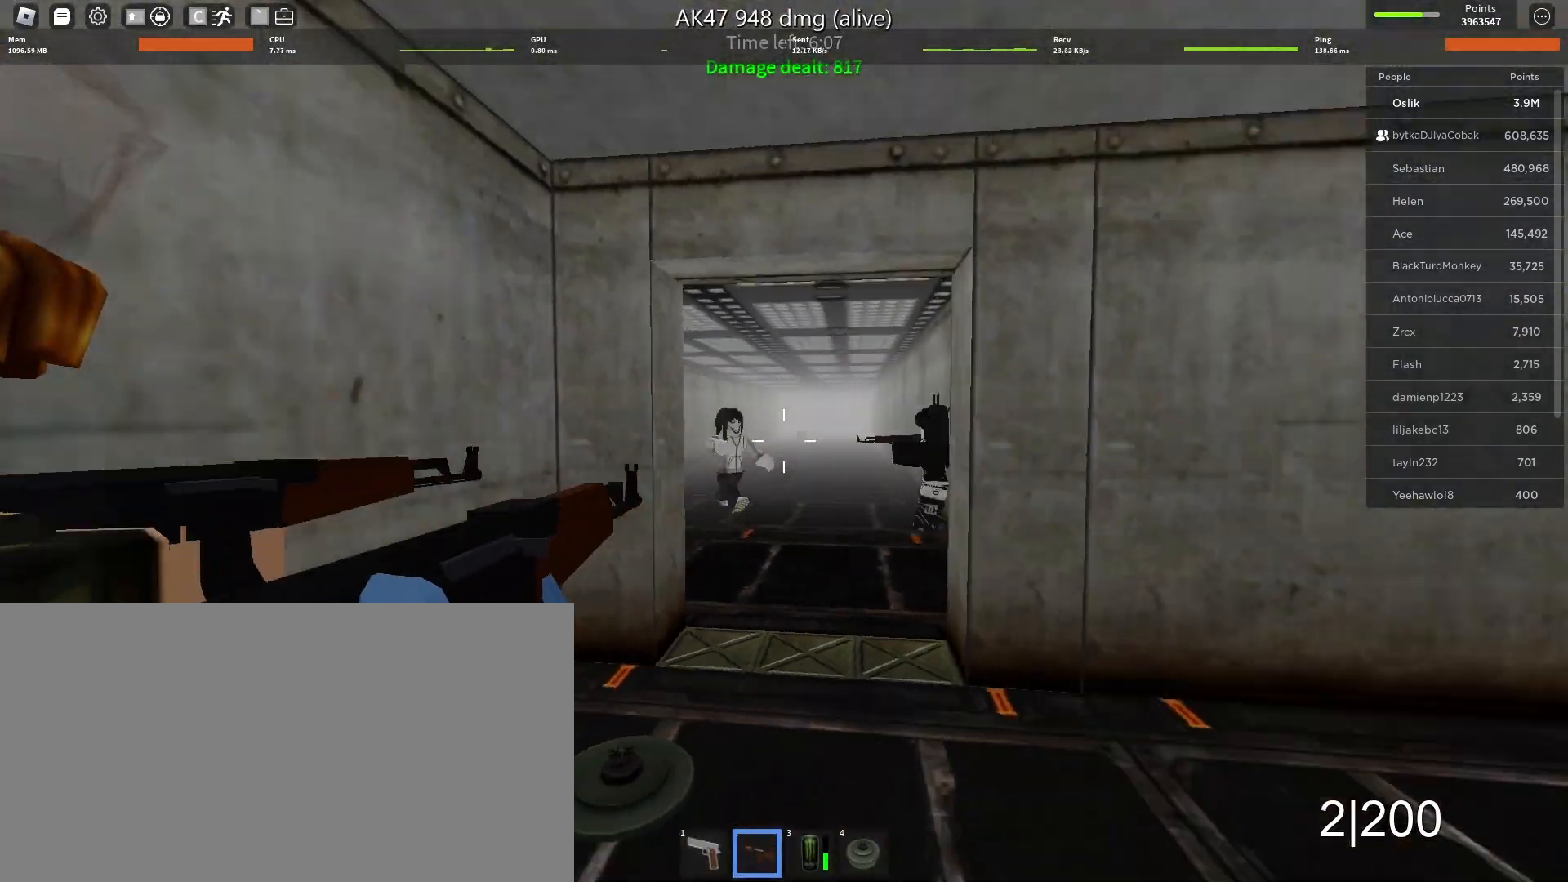
{"keys": ["d"], "mouse": ["left"], "events": [[100, "d", "down"], [167, "a", "up"], [367, "s", "up"]]}
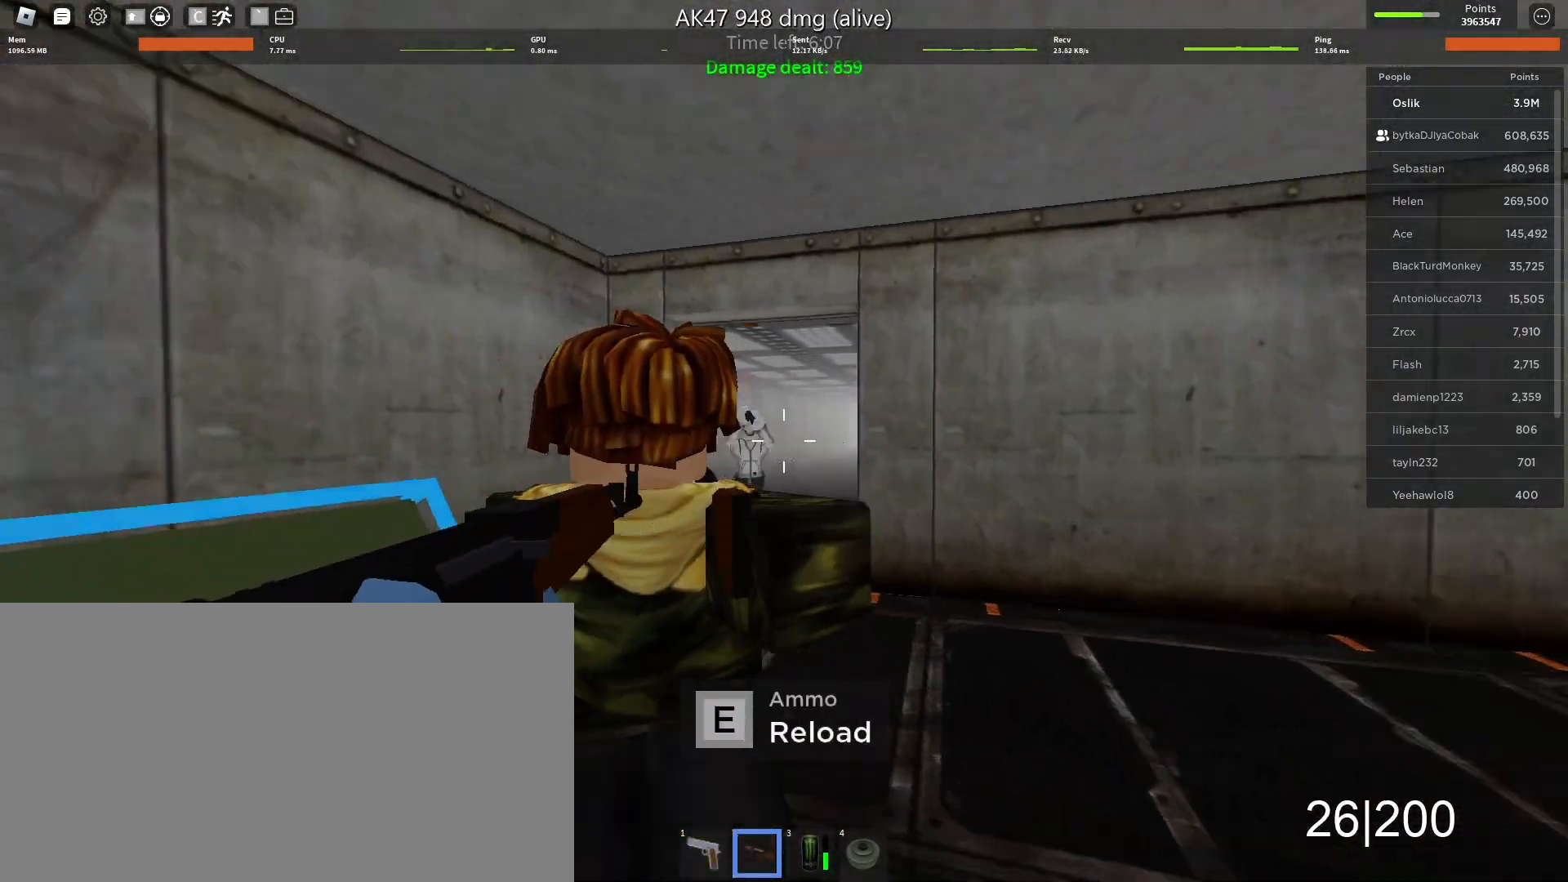
{"keys": ["a", "w"], "mouse": ["left"], "events": [[33, "s", "down"], [200, "s", "up"], [267, "a", "down"], [300, "d", "up"], [367, "w", "down"]]}
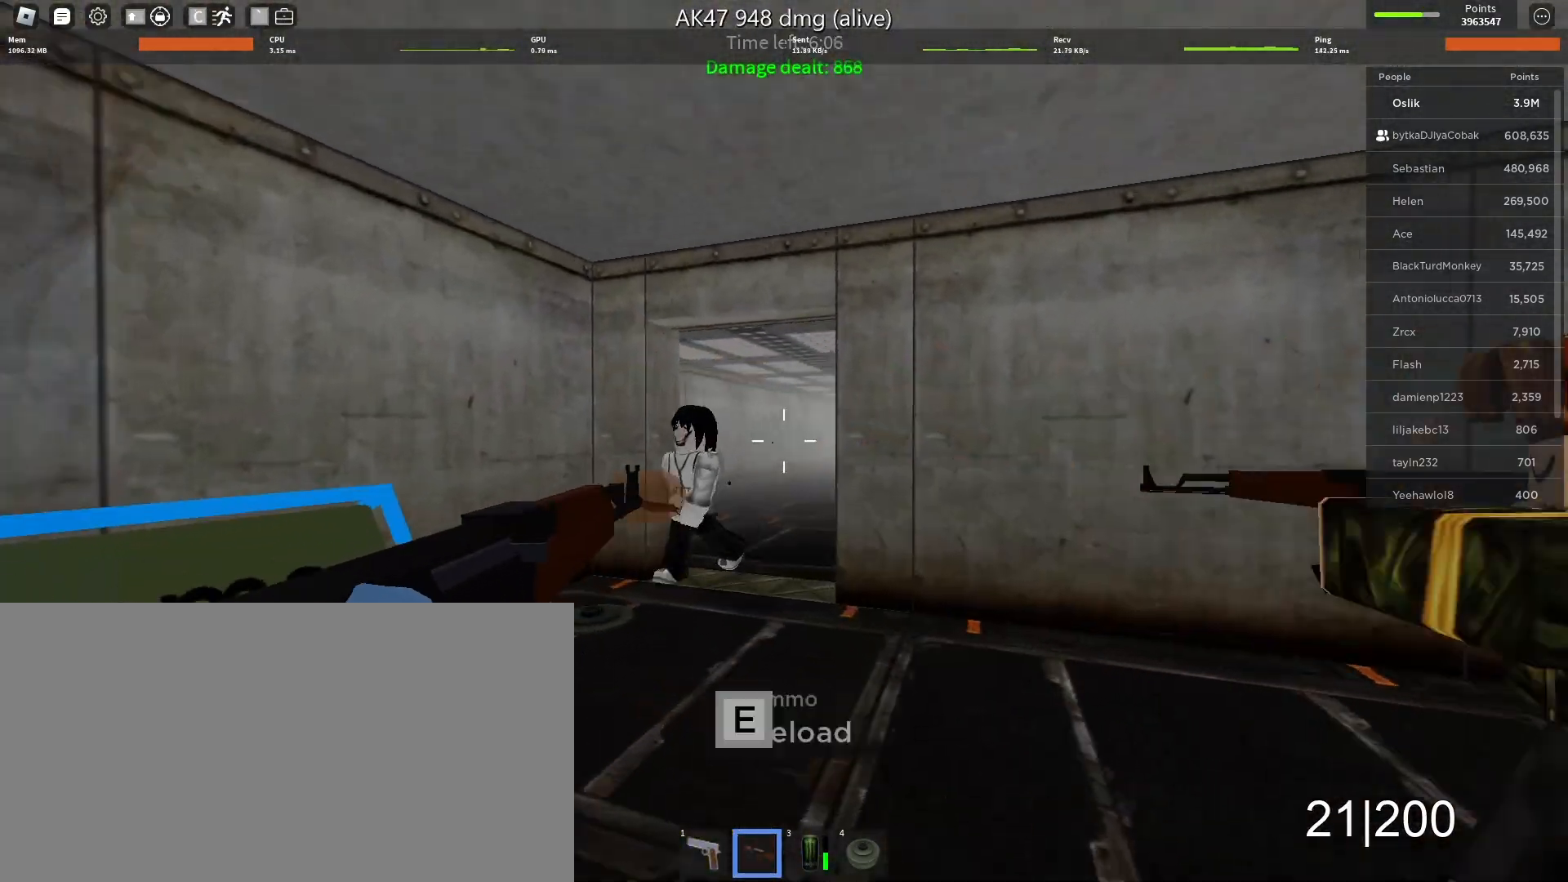
{"keys": ["a"], "mouse": ["left"], "events": [[200, "w", "up"], [400, "w", "down"], [500, "w", "up"]]}
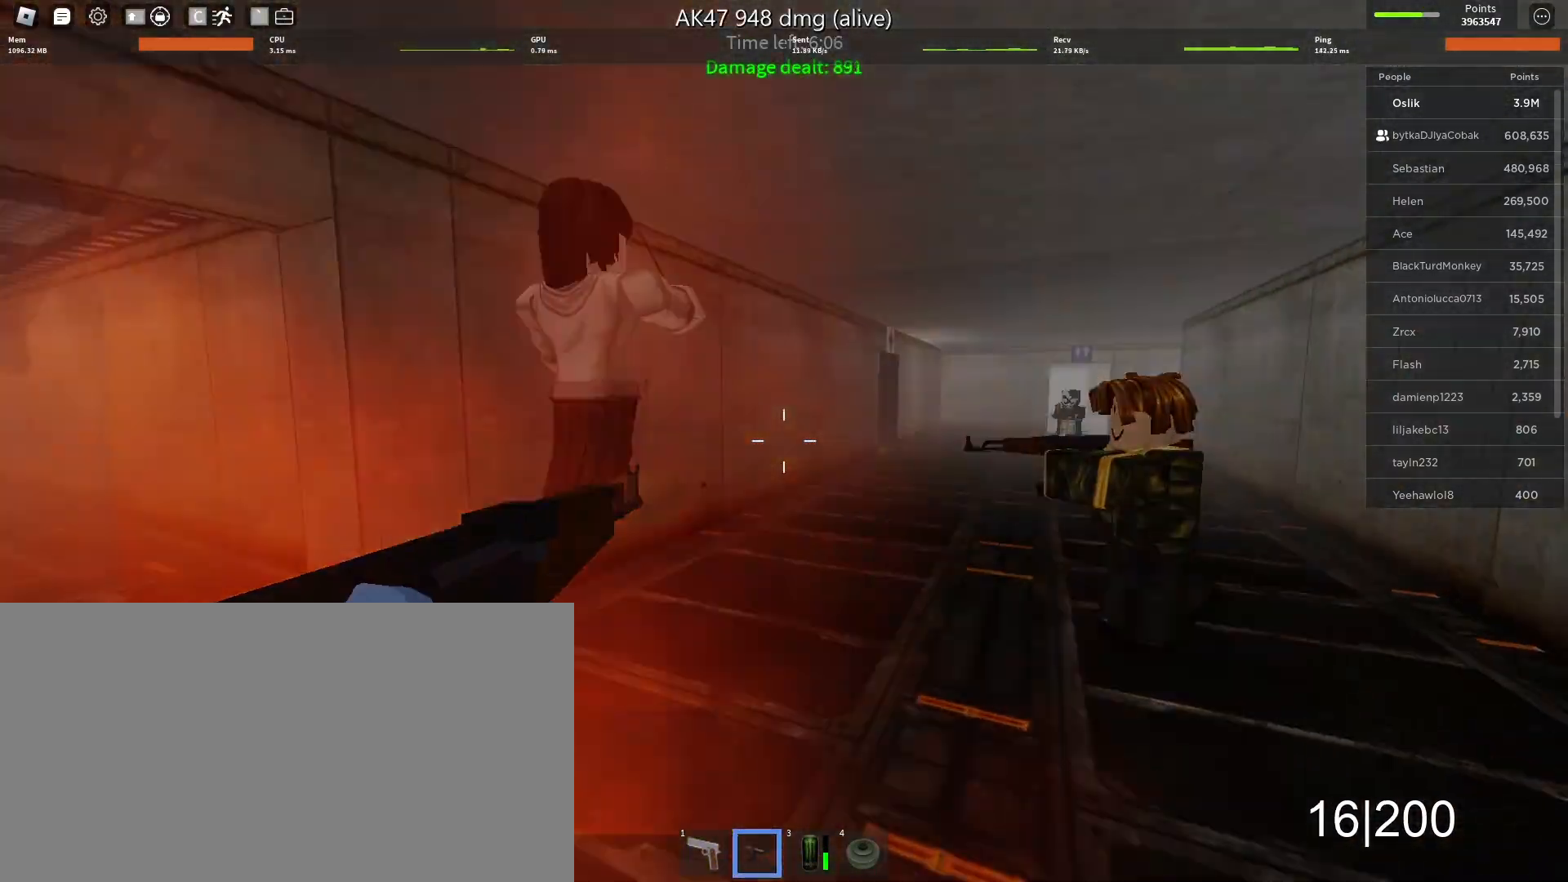
{"keys": ["w"], "mouse": ["left"], "events": [[233, "w", "down"], [333, "a", "up"]]}
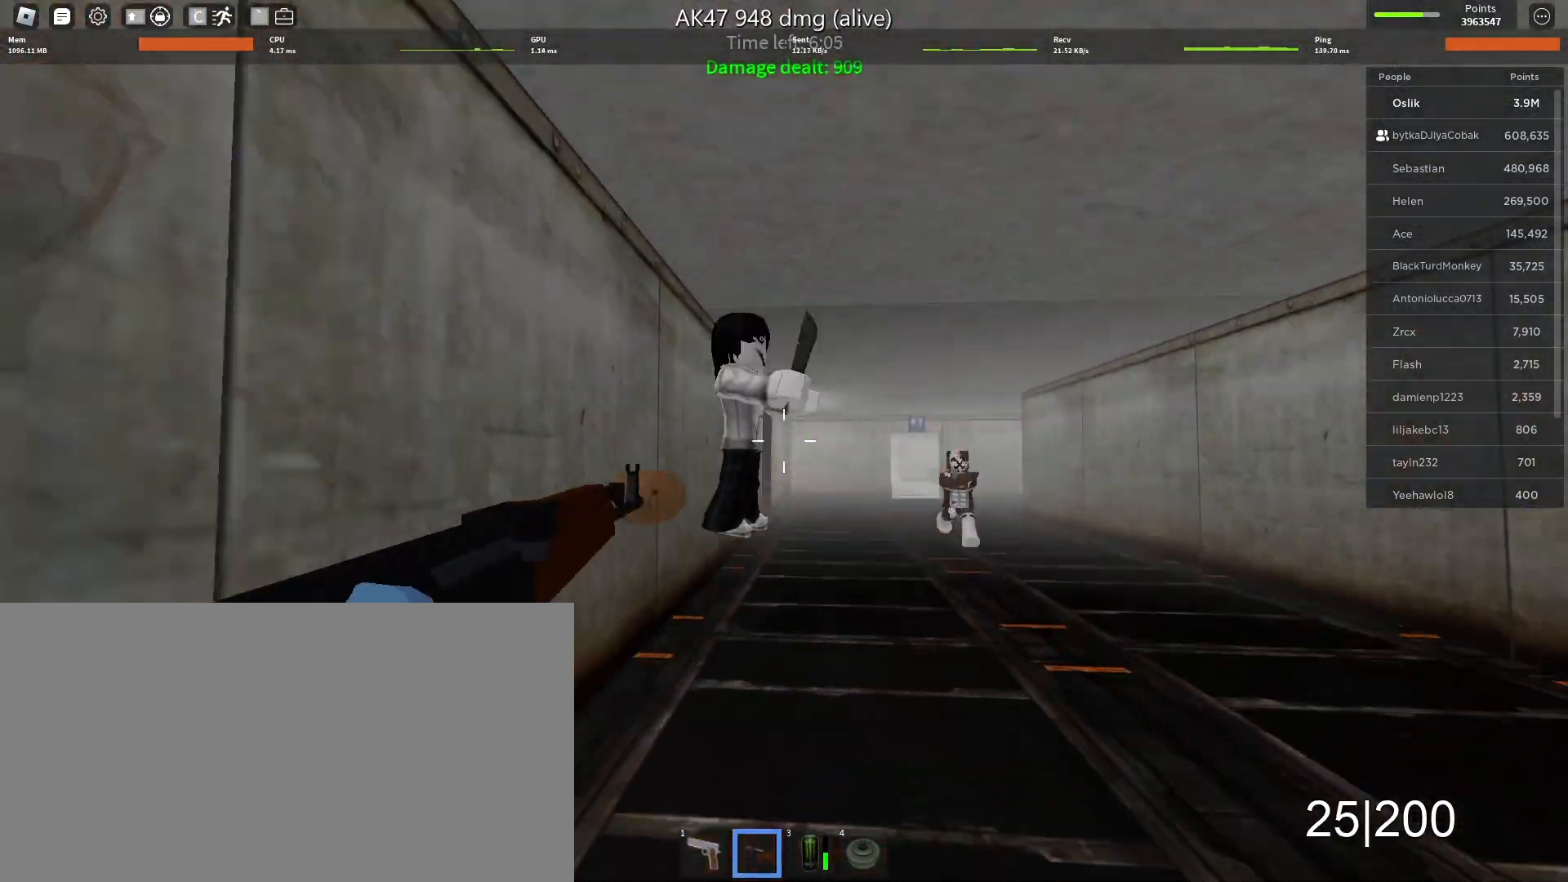
{"keys": ["a"], "mouse": ["left"], "events": [[333, "w", "up"], [367, "a", "down"]]}
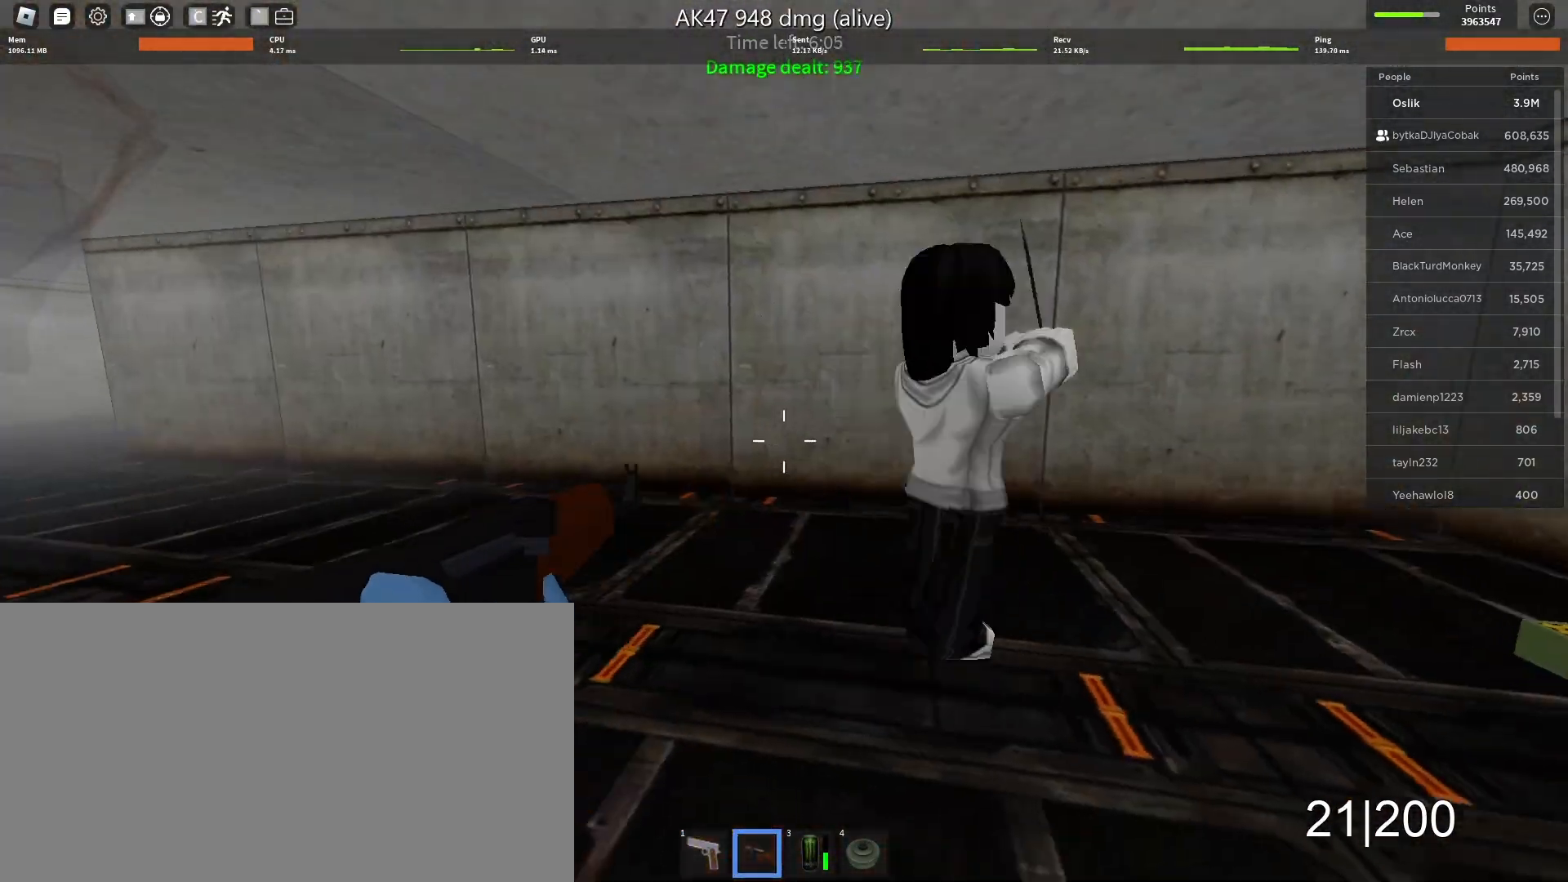
{"keys": ["a", "w"], "mouse": ["left"], "events": [[467, "w", "down"]]}
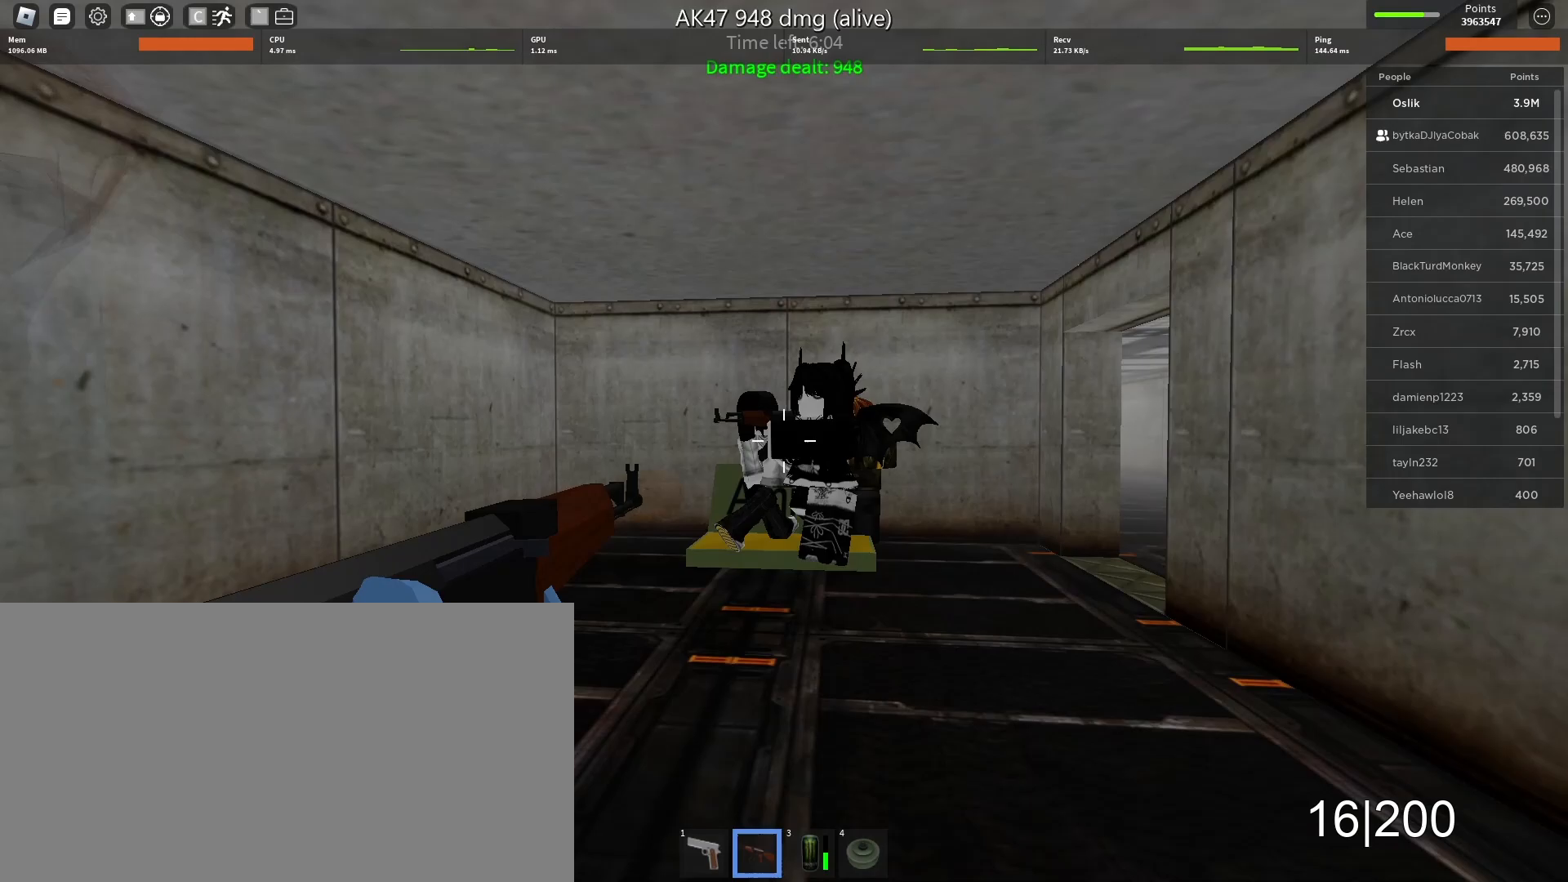
{"keys": ["a", "w"], "mouse": ["left"], "events": []}
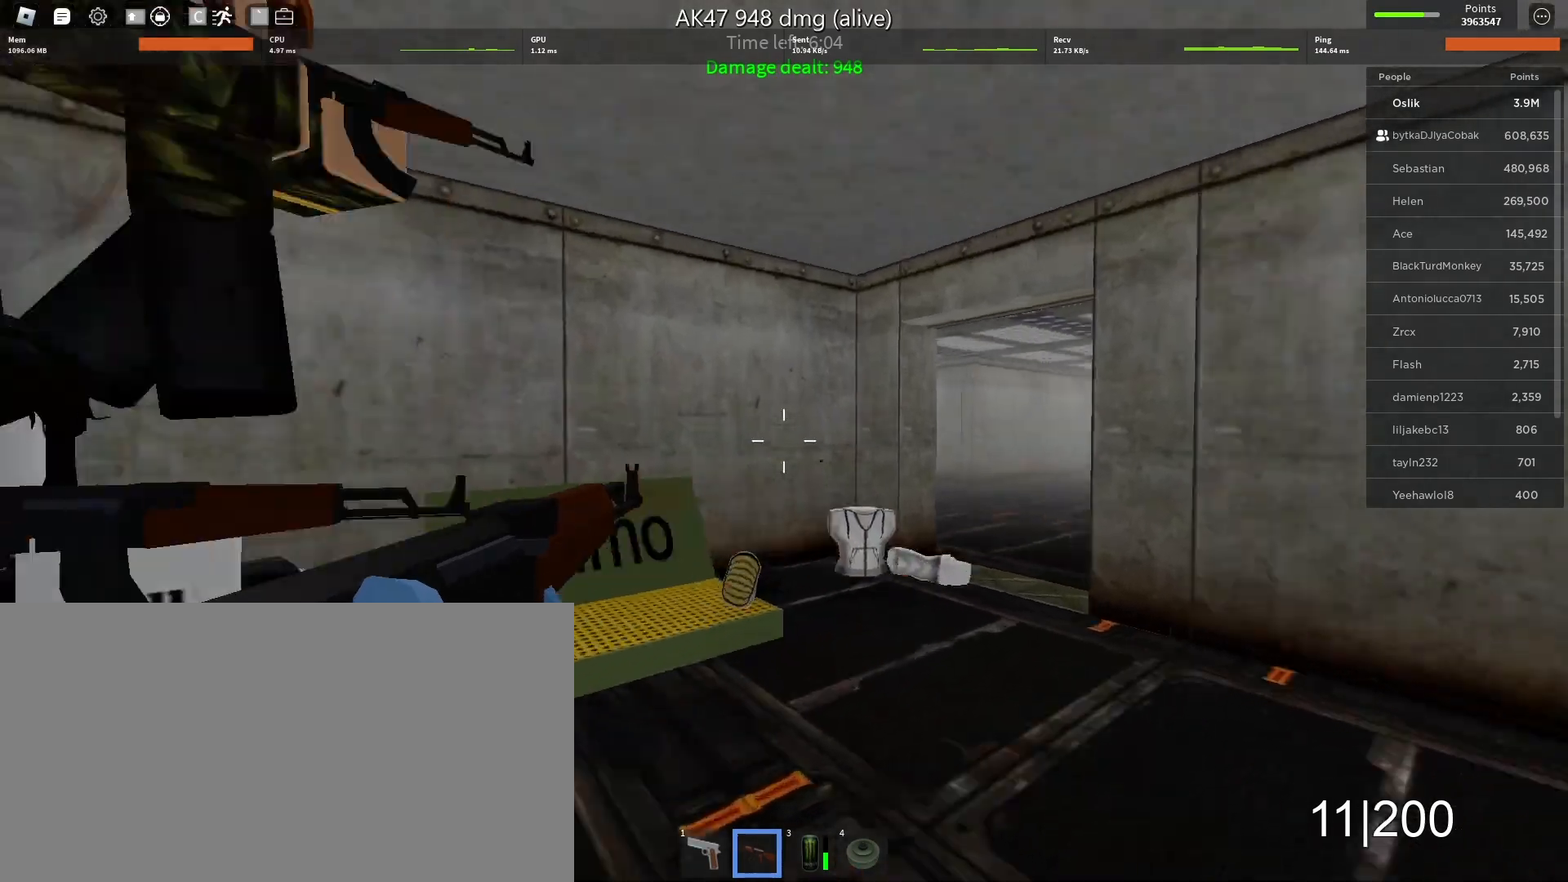
{"keys": [], "mouse": [], "events": [[133, "e", "down"], [167, "mouse_left", "up"], [267, "a", "up"], [267, "e", "up"], [433, "w", "up"]]}
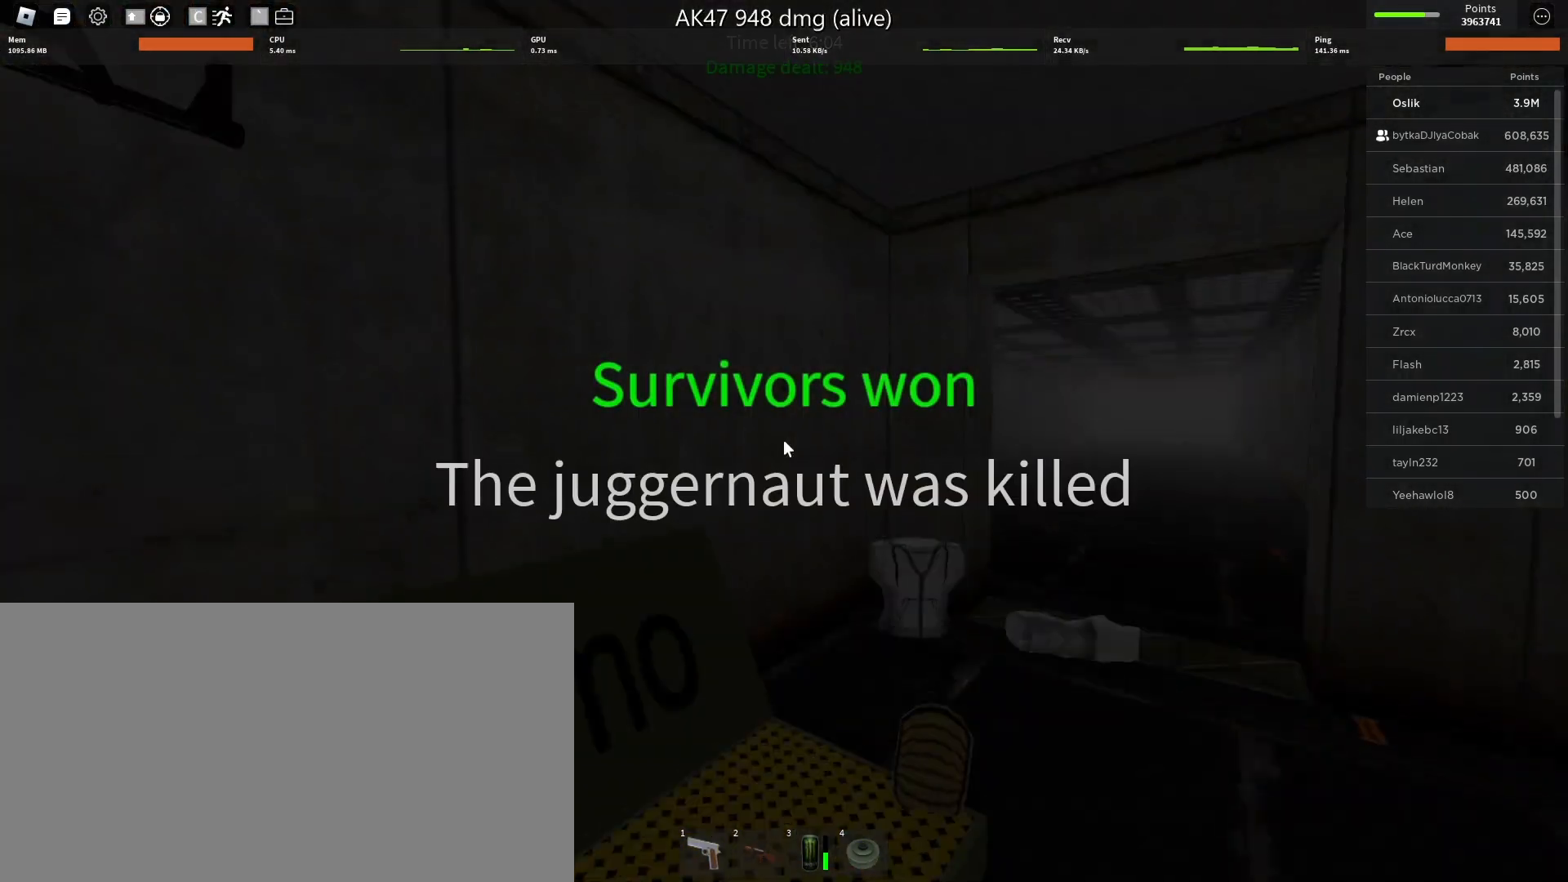
{"keys": [], "mouse": [], "events": []}
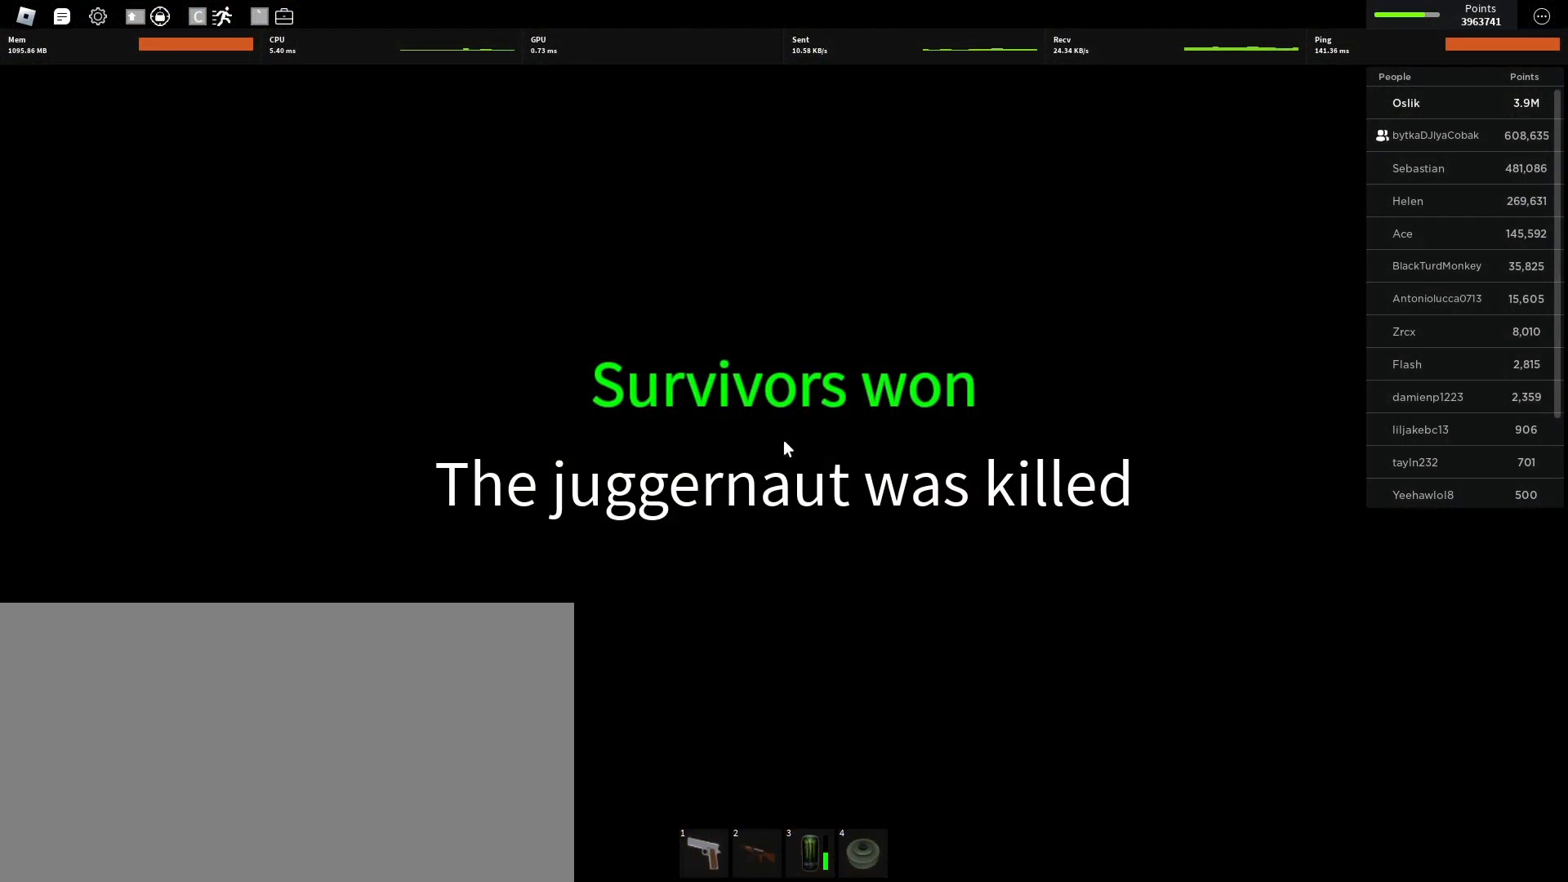
{"keys": ["w"], "mouse": [], "events": [[133, "w", "down"]]}
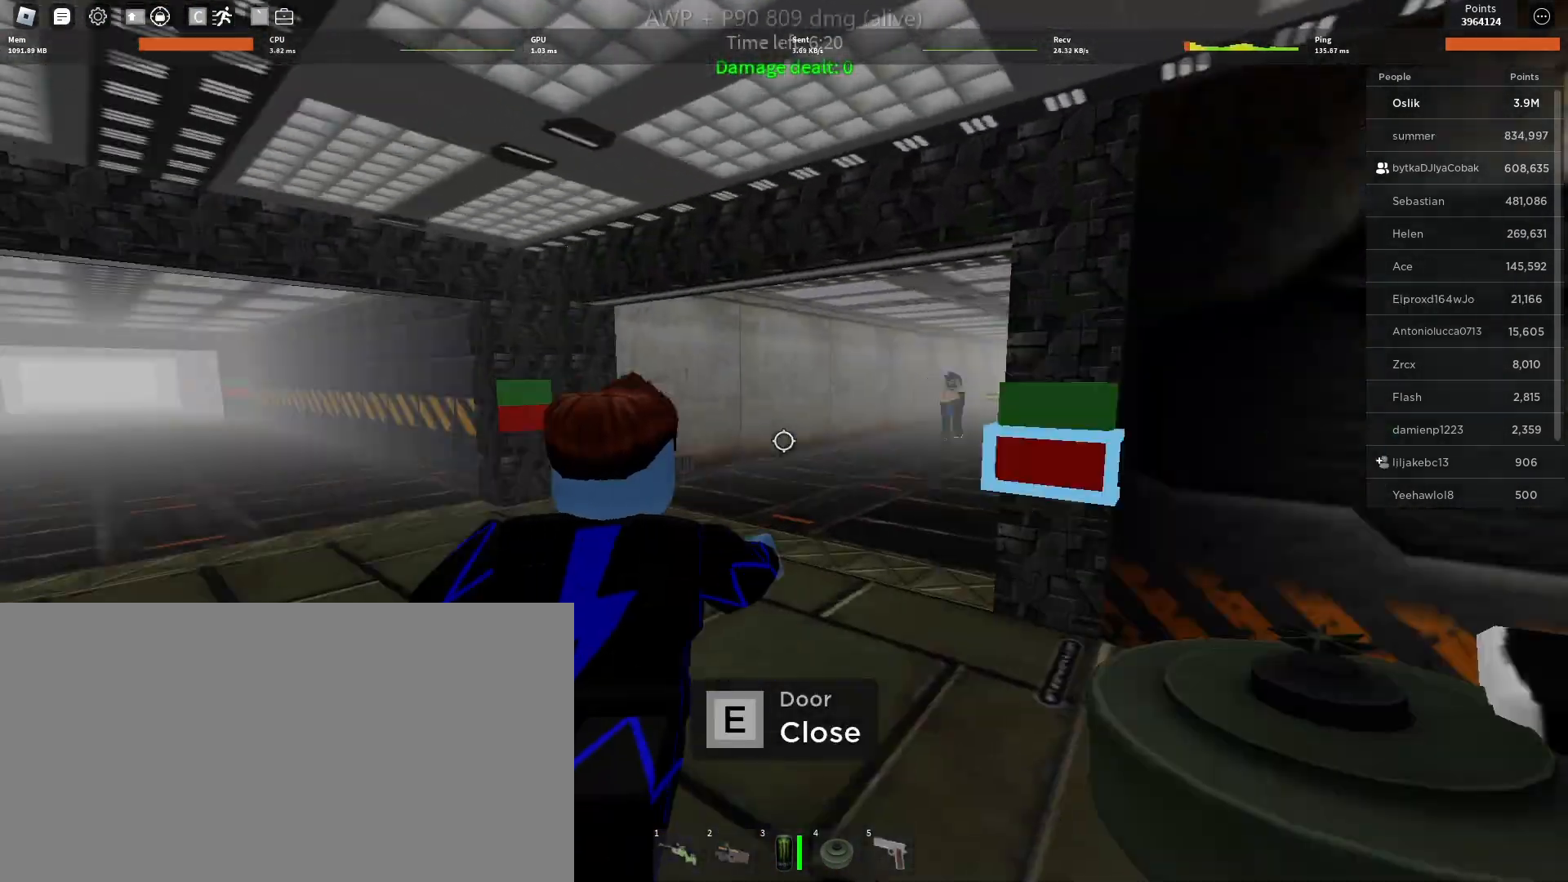
{"keys": ["w"], "mouse": [], "events": []}
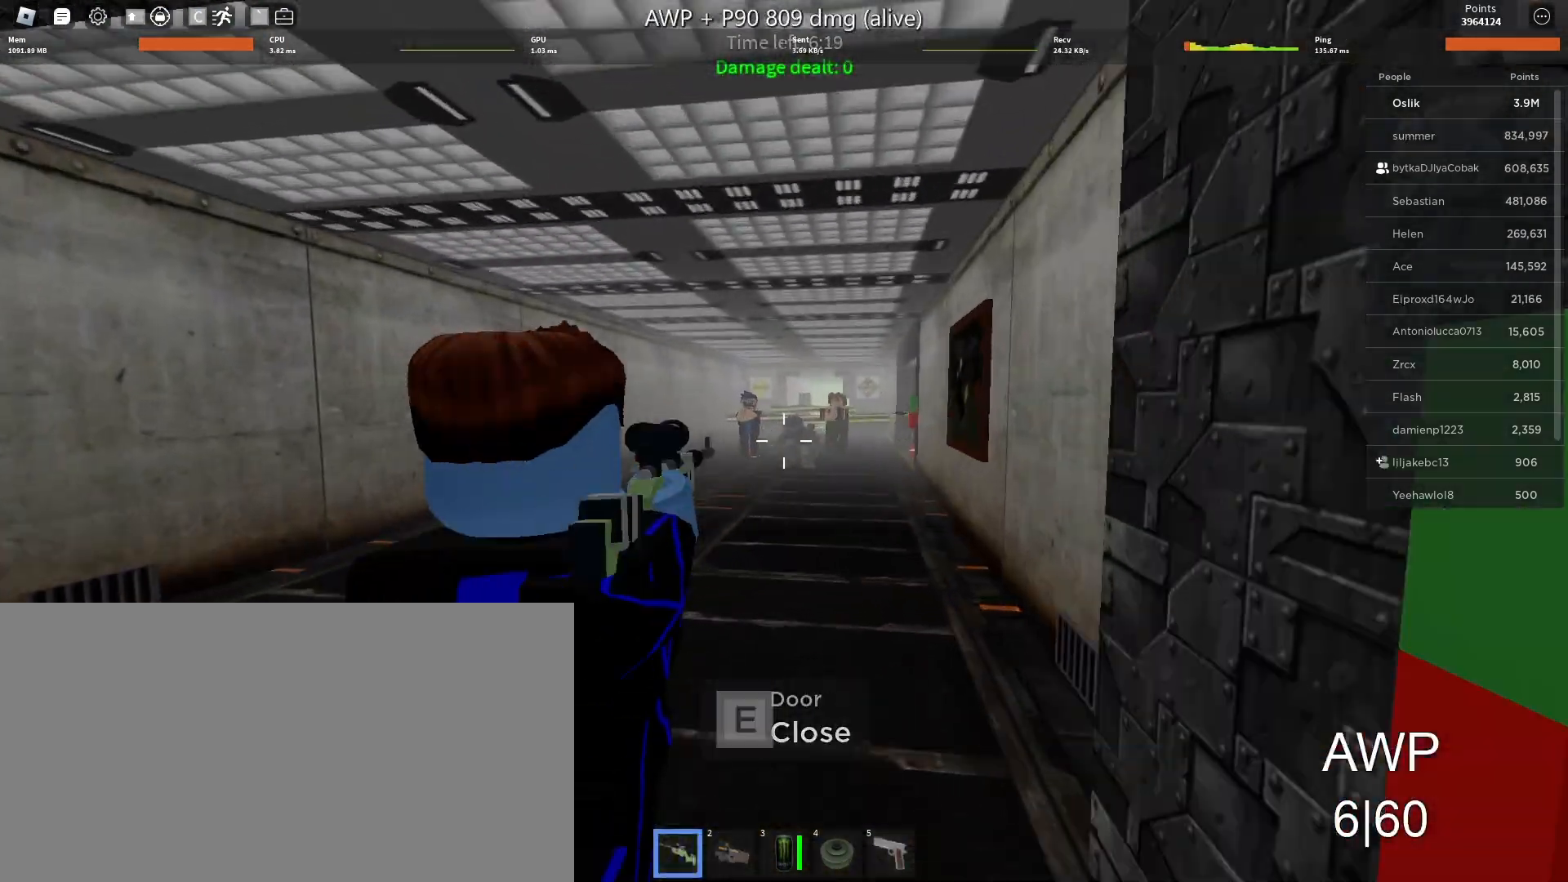
{"keys": ["w"], "mouse": [], "events": [[167, "mouse_left", "down"], [267, "mouse_left", "up"]]}
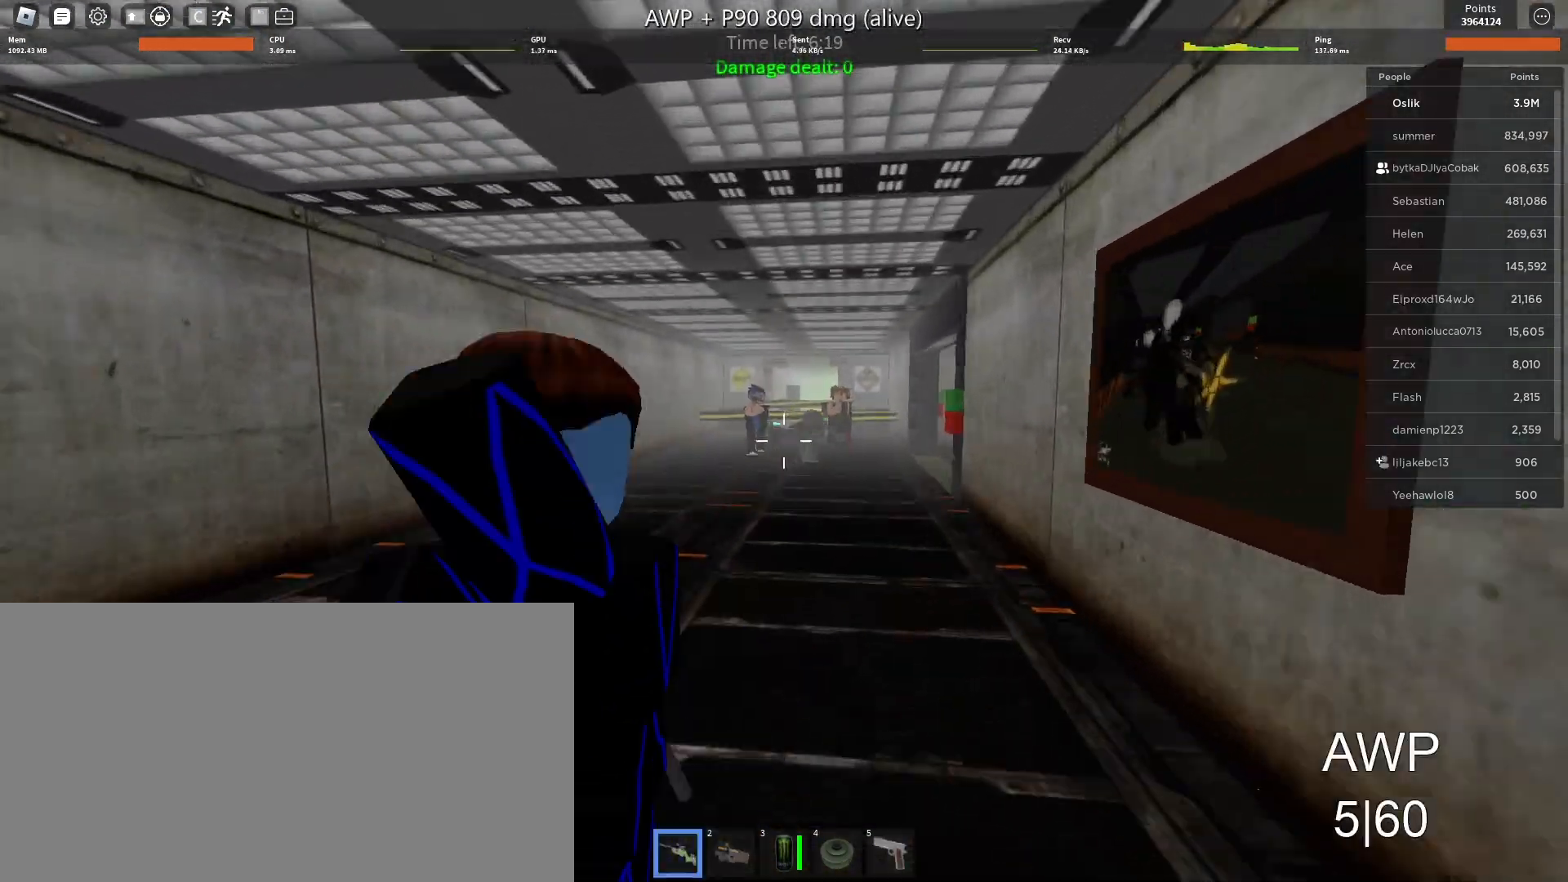
{"keys": ["w"], "mouse": [], "events": []}
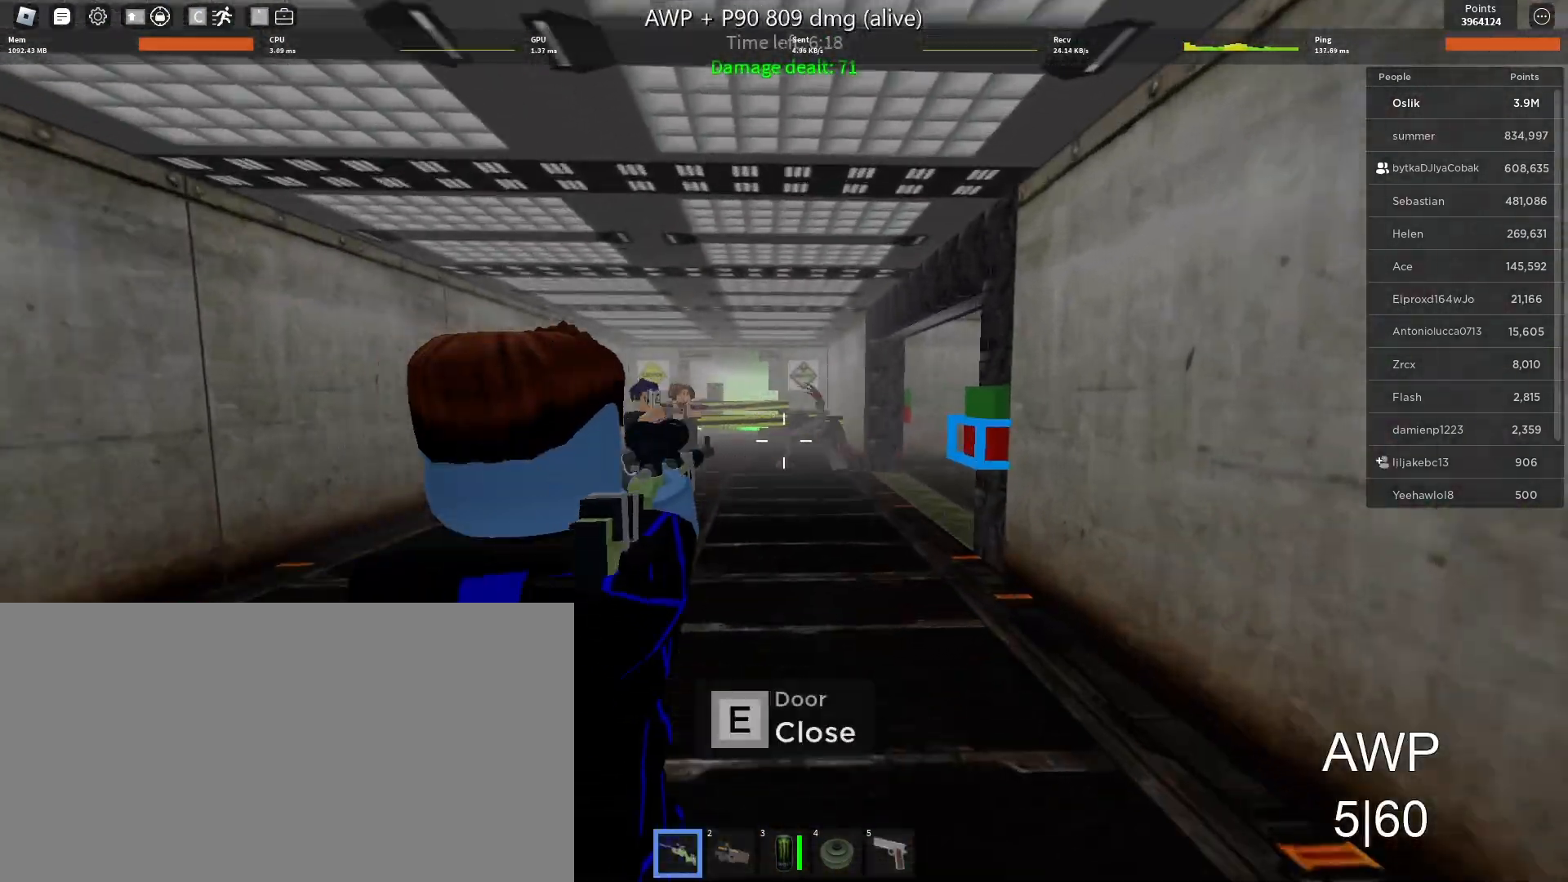
{"keys": ["d", "w"], "mouse": [], "events": [[333, "mouse_left", "down"], [367, "d", "down"], [467, "mouse_left", "up"]]}
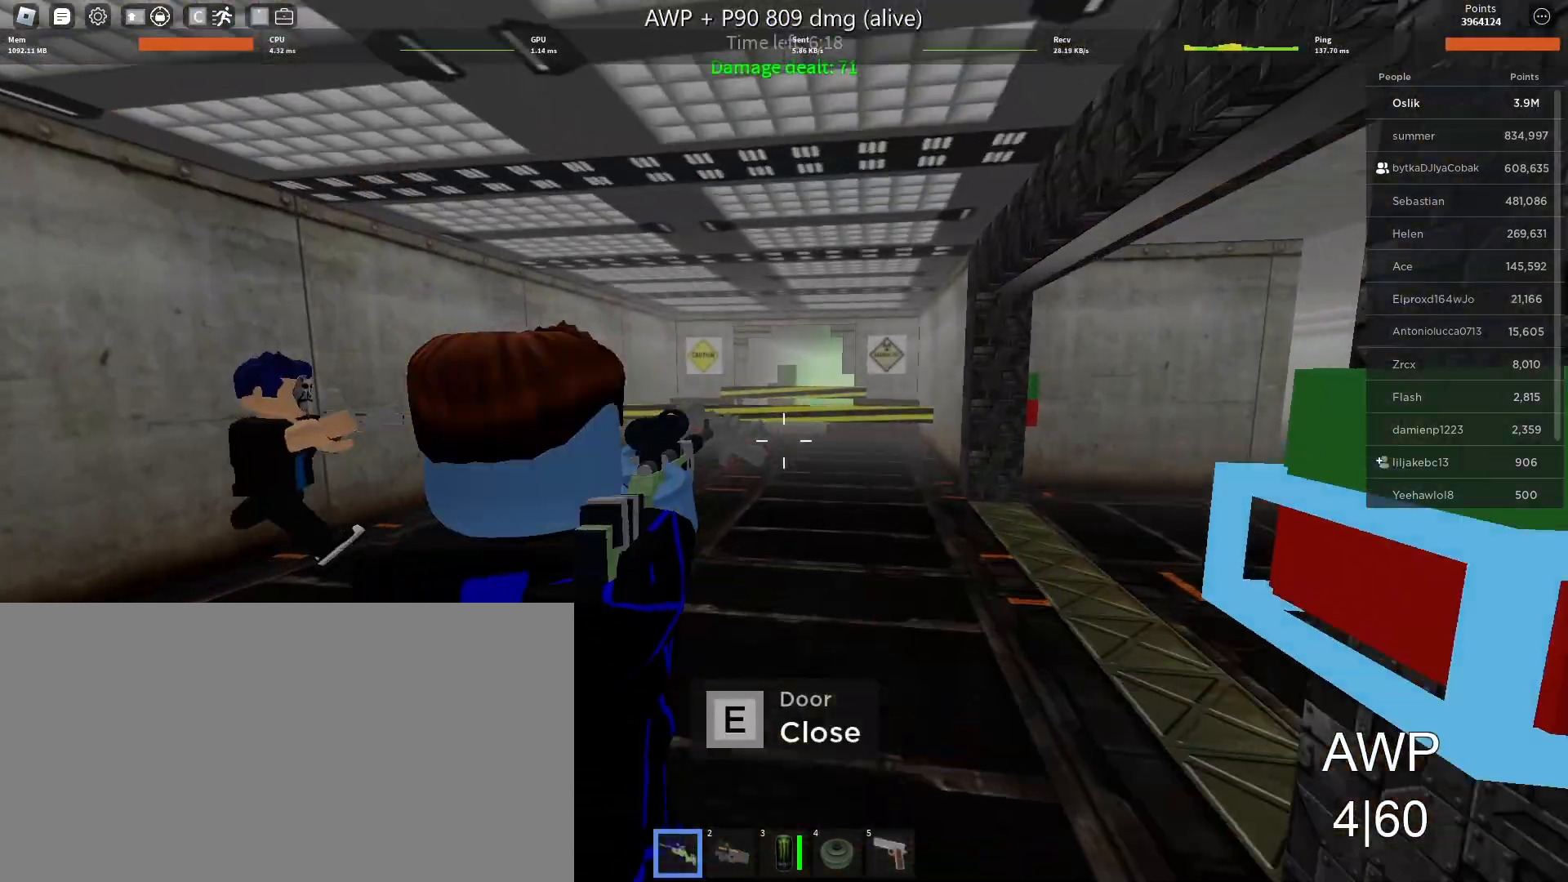
{"keys": ["d"], "mouse": [], "events": [[200, "w", "up"]]}
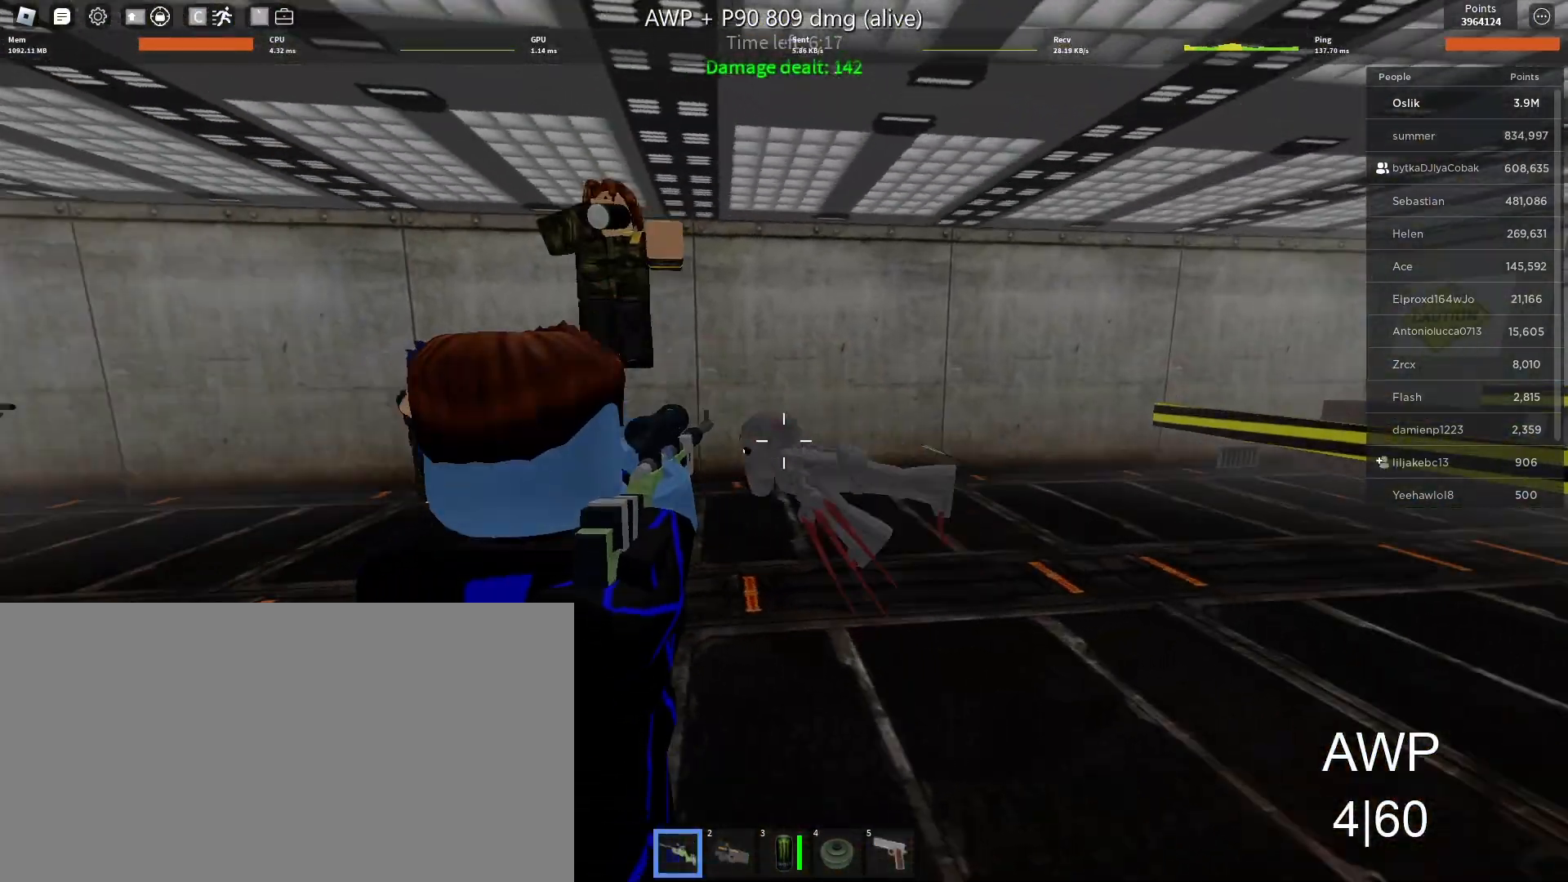
{"keys": [], "mouse": [], "events": [[33, "w", "down"], [67, "d", "up"], [100, "w", "up"], [333, "mouse_left", "down"], [500, "mouse_left", "up"]]}
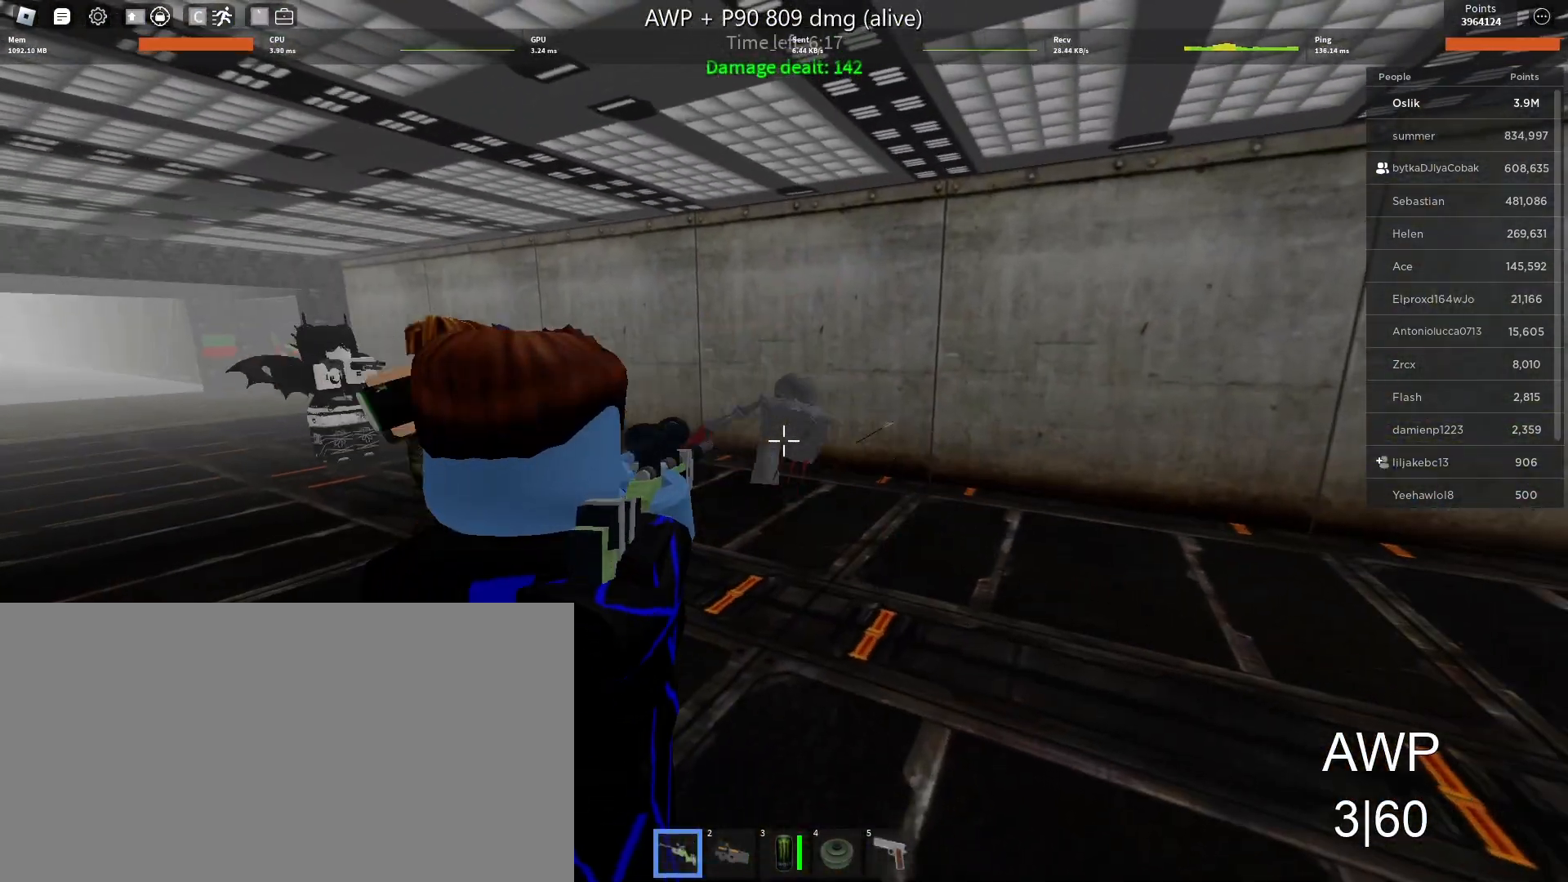
{"keys": ["w"], "mouse": [], "events": [[300, "w", "down"], [400, "w", "up"], [500, "w", "down"]]}
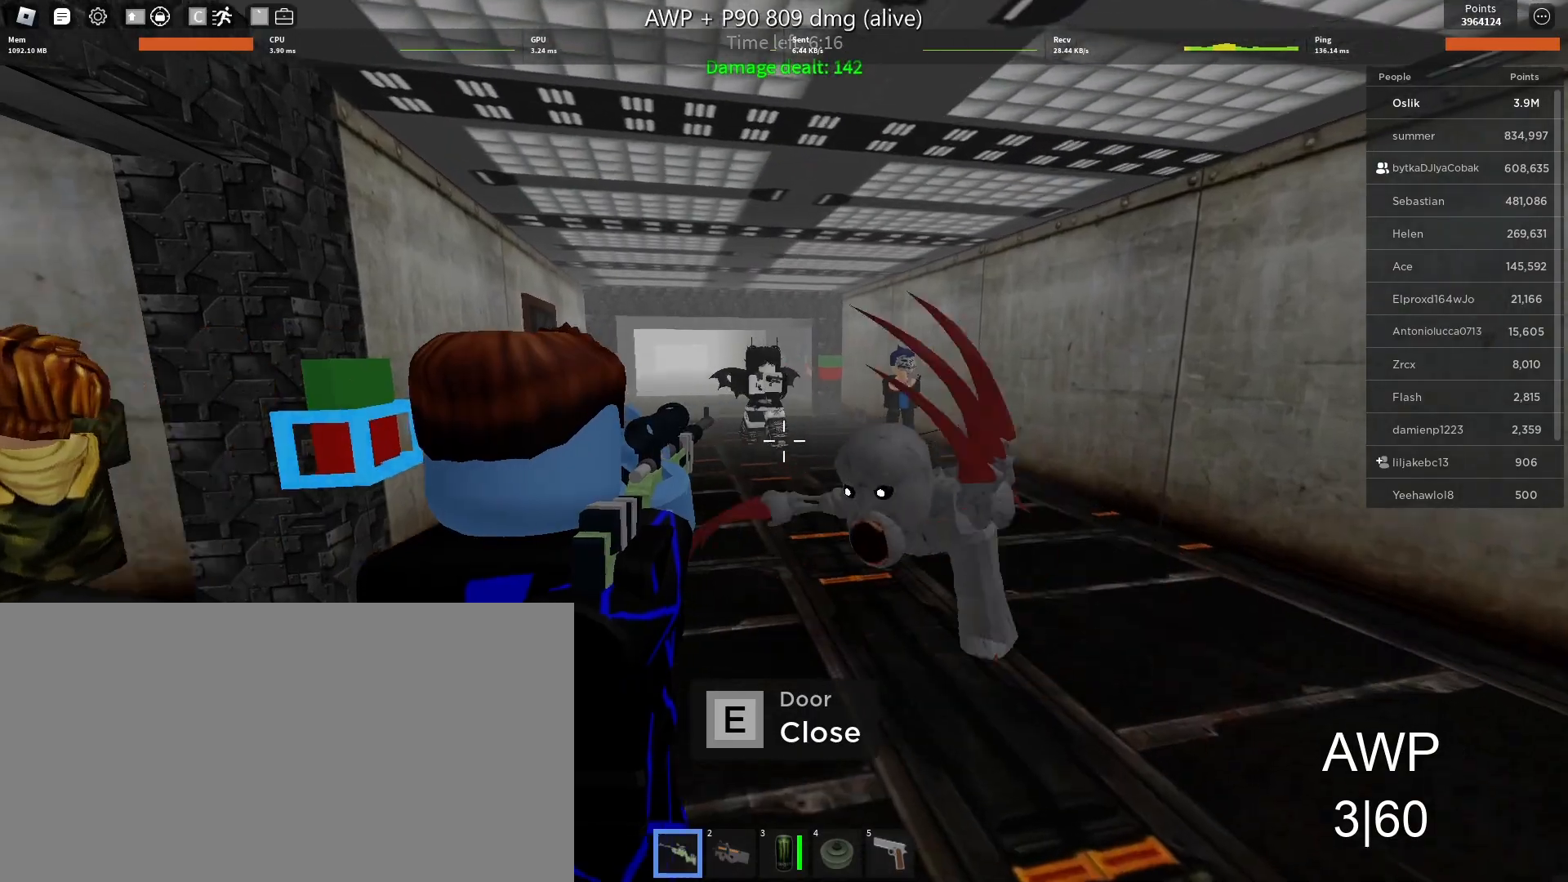
{"keys": ["a", "s"], "mouse": [], "events": [[100, "w", "up"], [200, "s", "down"], [333, "a", "down"], [333, "mouse_left", "down"], [500, "mouse_left", "up"]]}
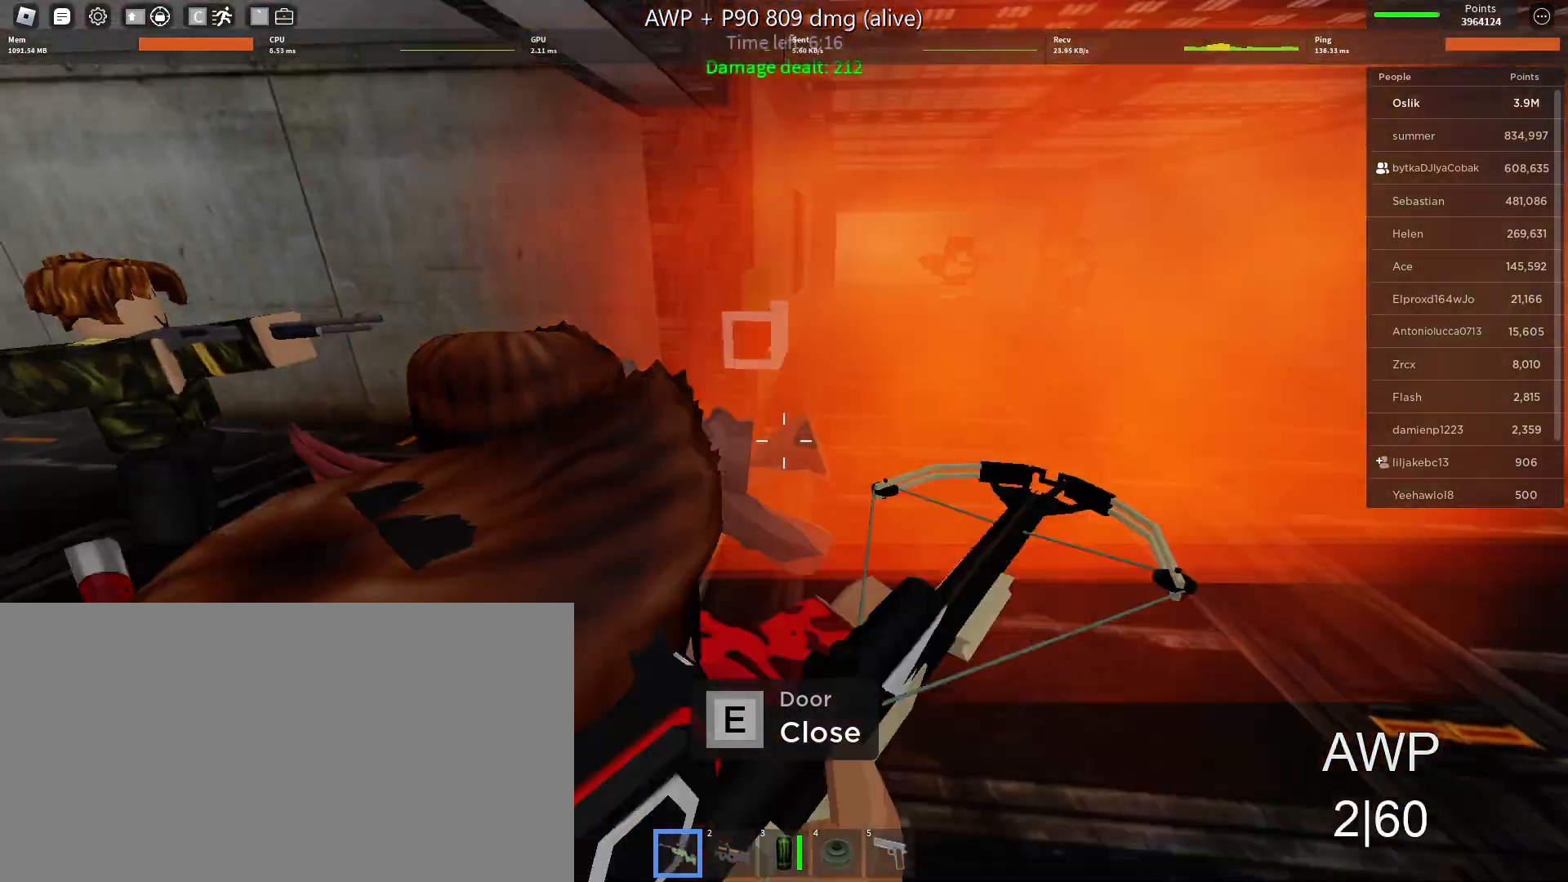
{"keys": [], "mouse": [], "events": [[33, "s", "up"], [500, "a", "up"]]}
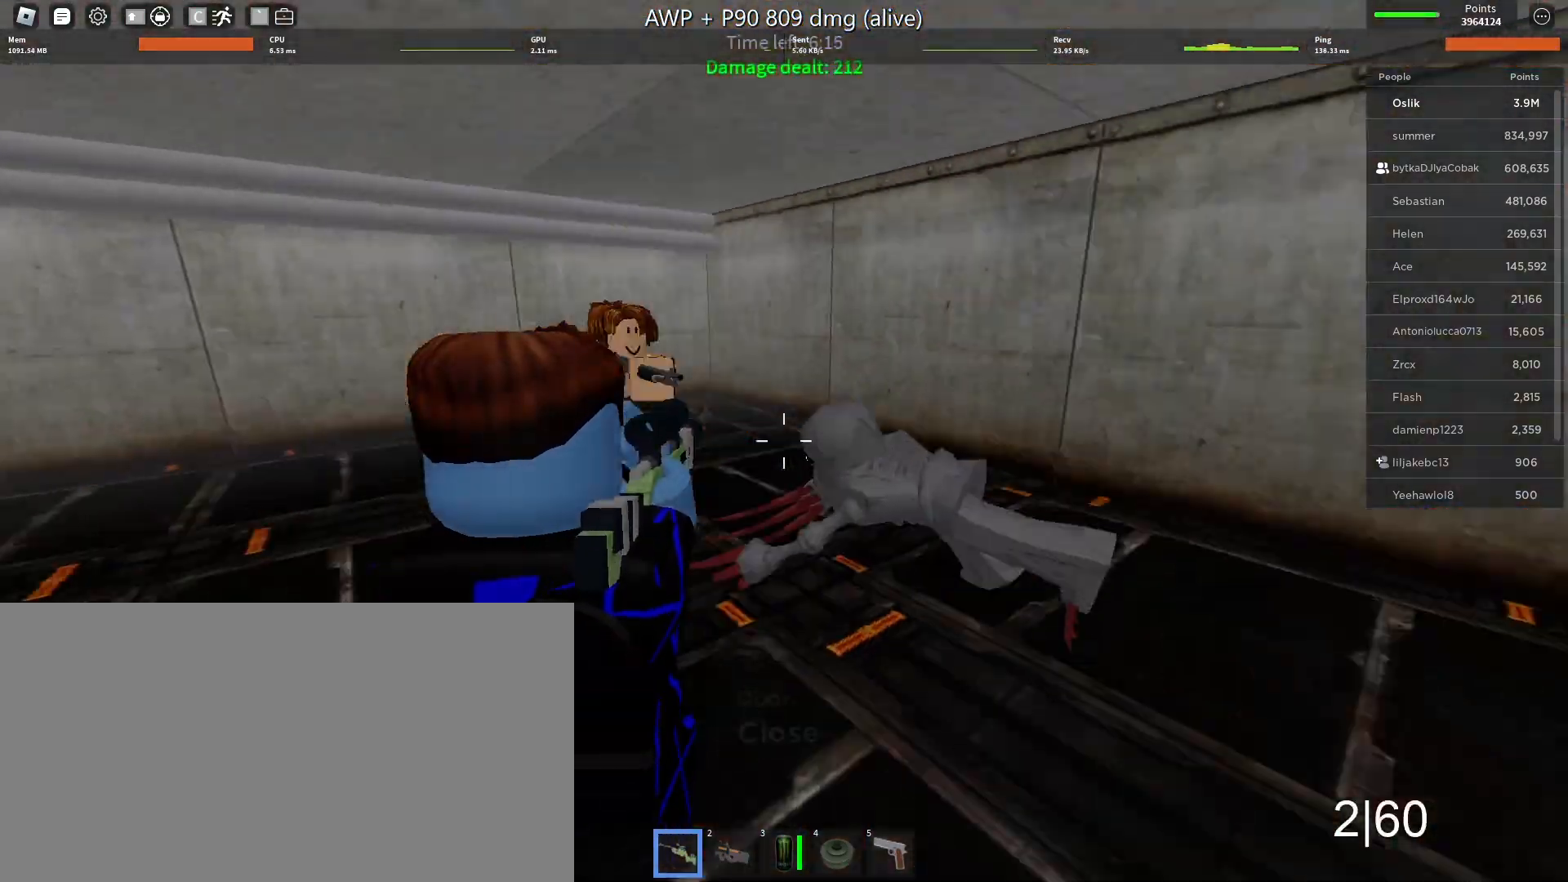
{"keys": ["s", "w"], "mouse": ["left", "wheel"], "events": [[333, "mouse_left", "down"], [367, "a", "down"], [367, "w", "down"], [500, "a", "up"], [500, "mouse_wheel", "down"], [500, "s", "down"]]}
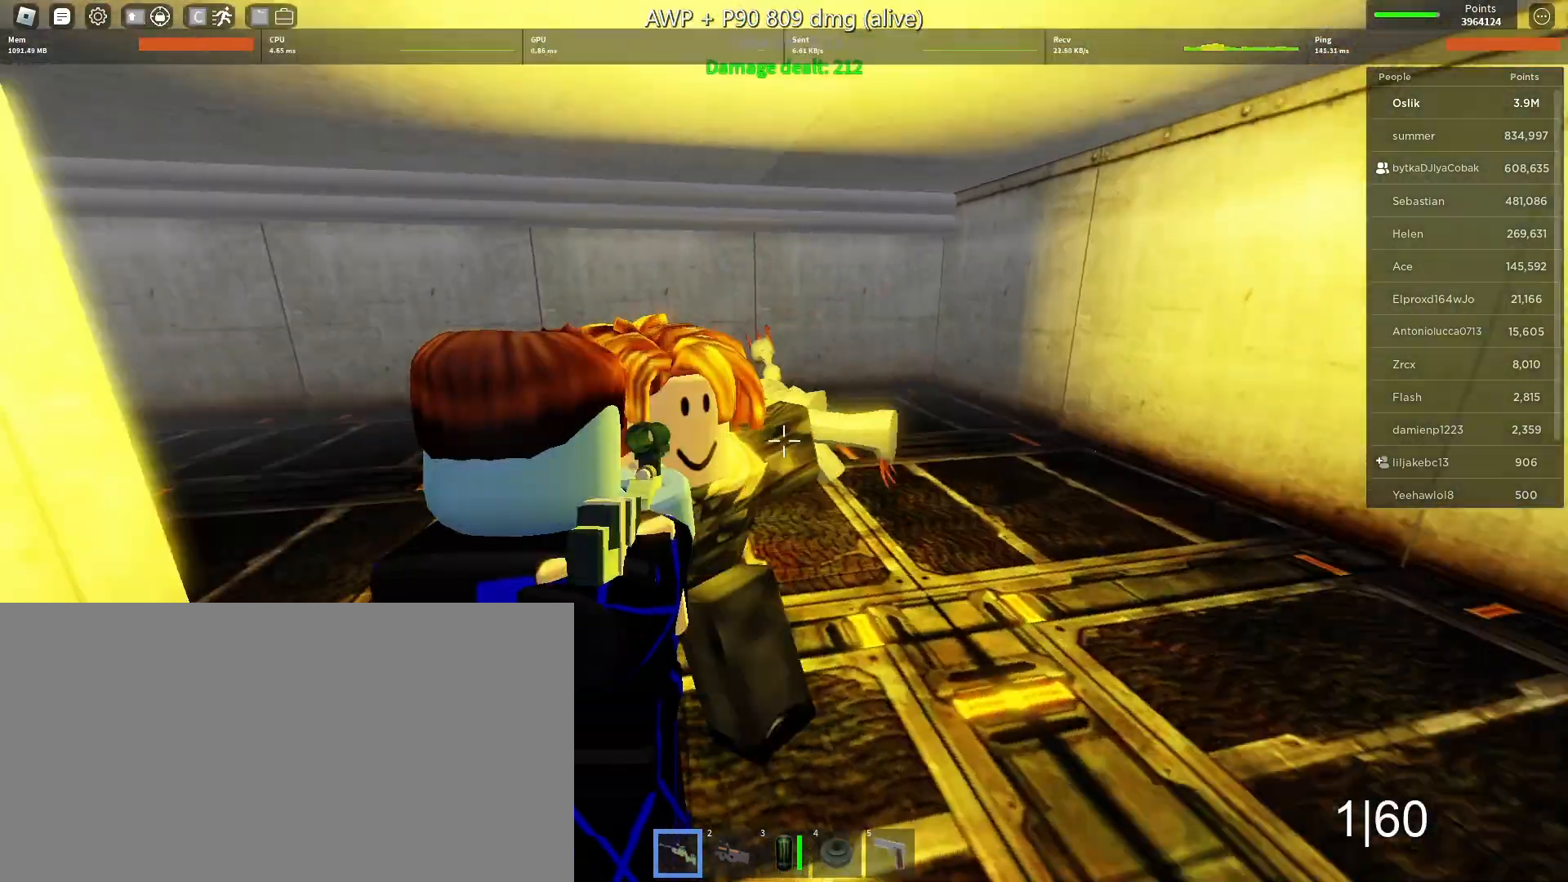
{"keys": ["d"], "mouse": [], "events": [[33, "w", "up"], [133, "mouse_wheel", "up"], [167, "mouse_left", "up"], [267, "d", "down"], [467, "s", "up"]]}
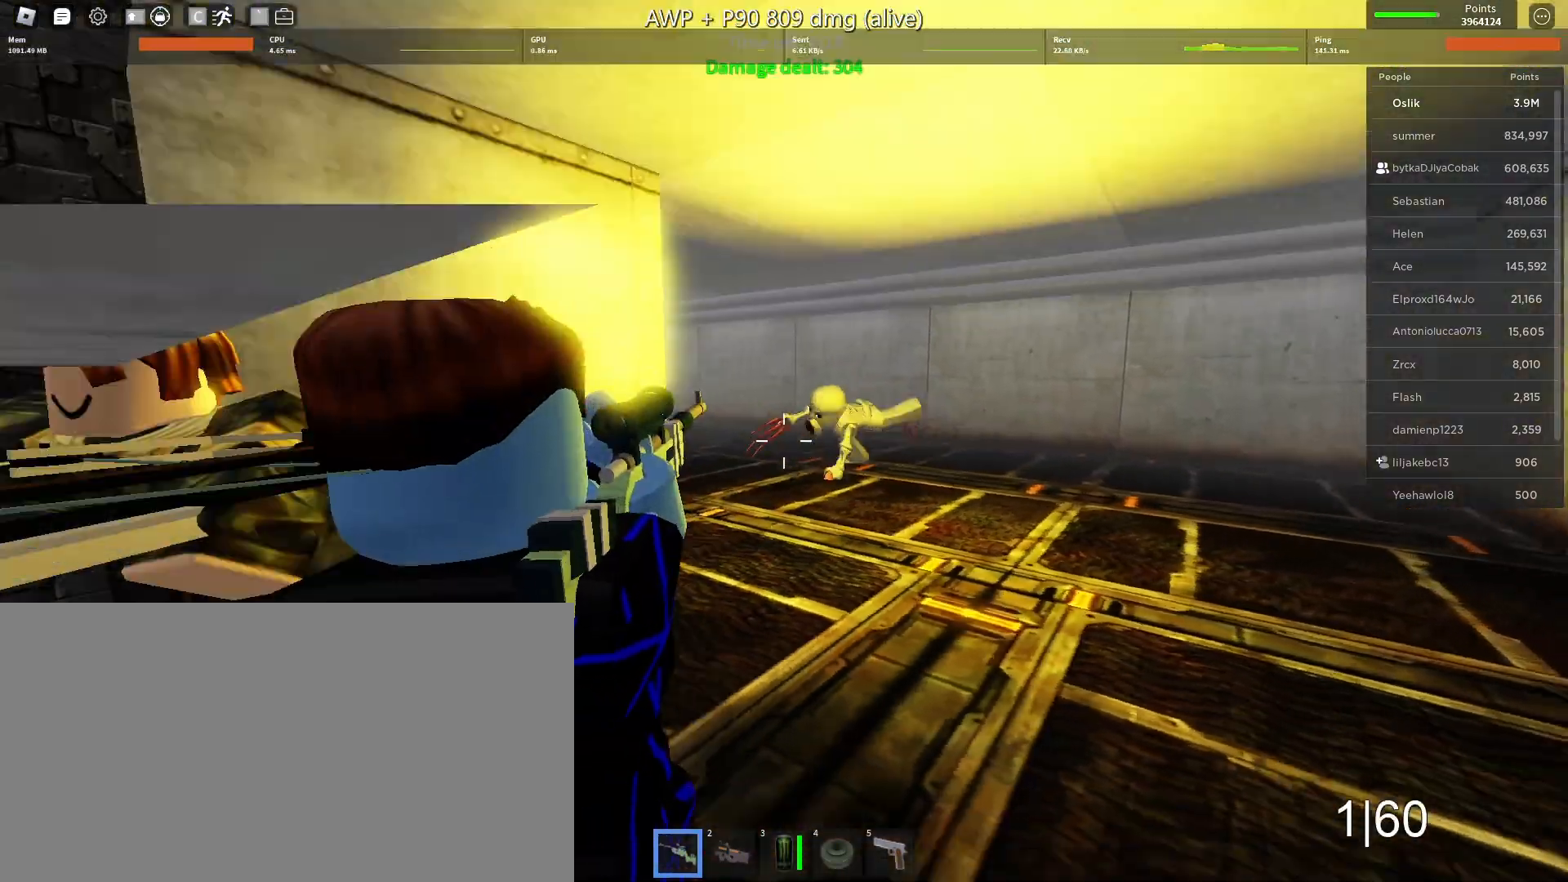
{"keys": ["r", "s"], "mouse": [], "events": [[33, "w", "down"], [267, "d", "up"], [300, "w", "up"], [333, "mouse_left", "down"], [400, "s", "down"], [433, "mouse_left", "up"], [500, "r", "down"]]}
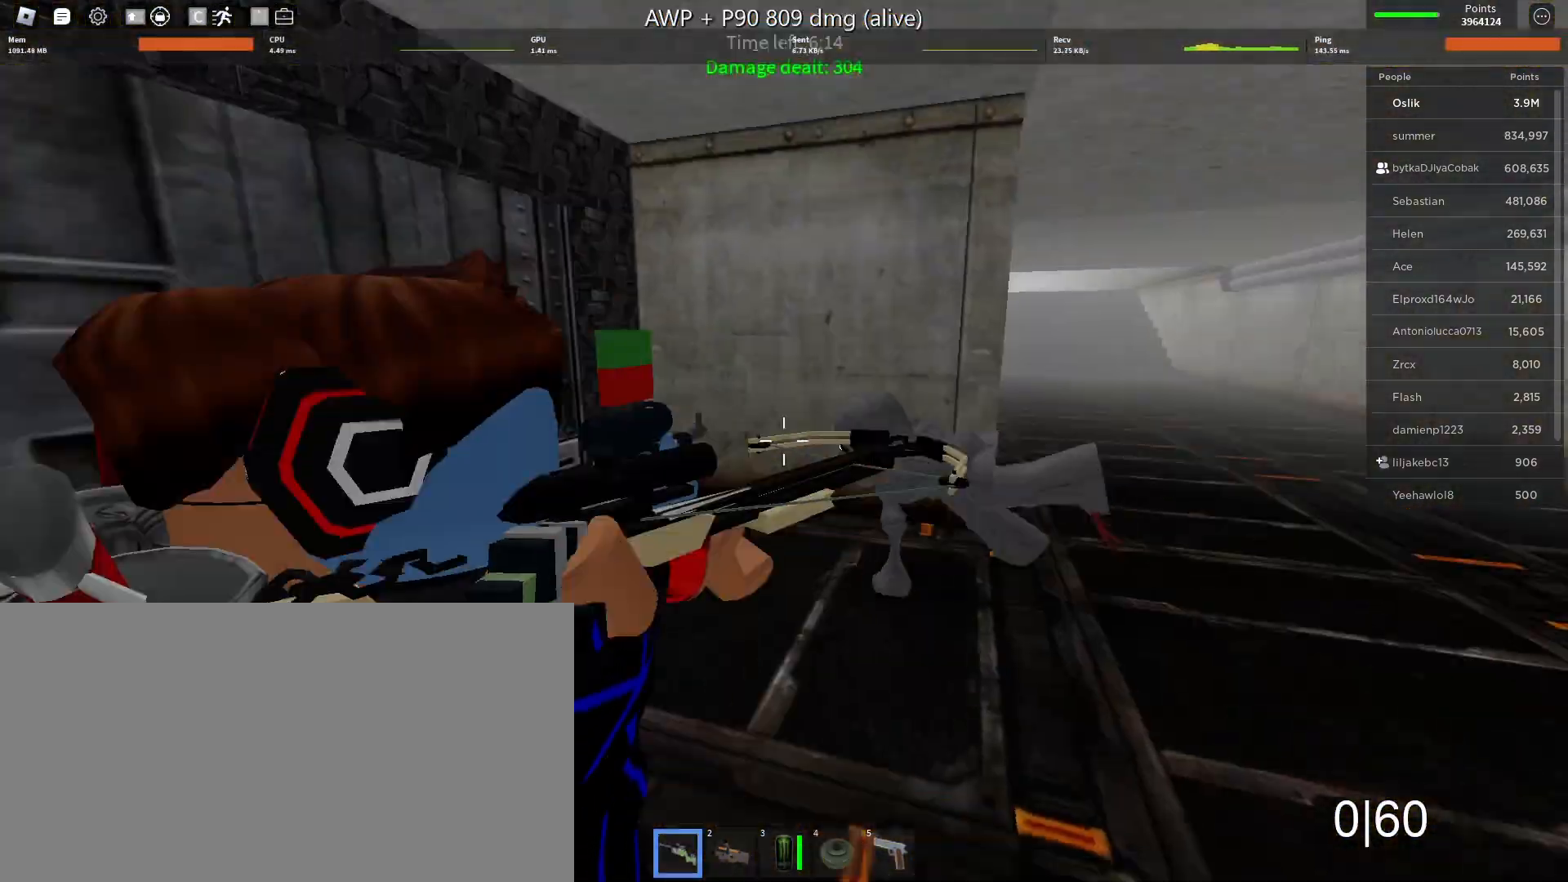
{"keys": ["d", "s"], "mouse": ["left"], "events": [[100, "r", "up"], [233, "d", "down"], [267, "mouse_left", "down"], [300, "s", "up"], [500, "s", "down"]]}